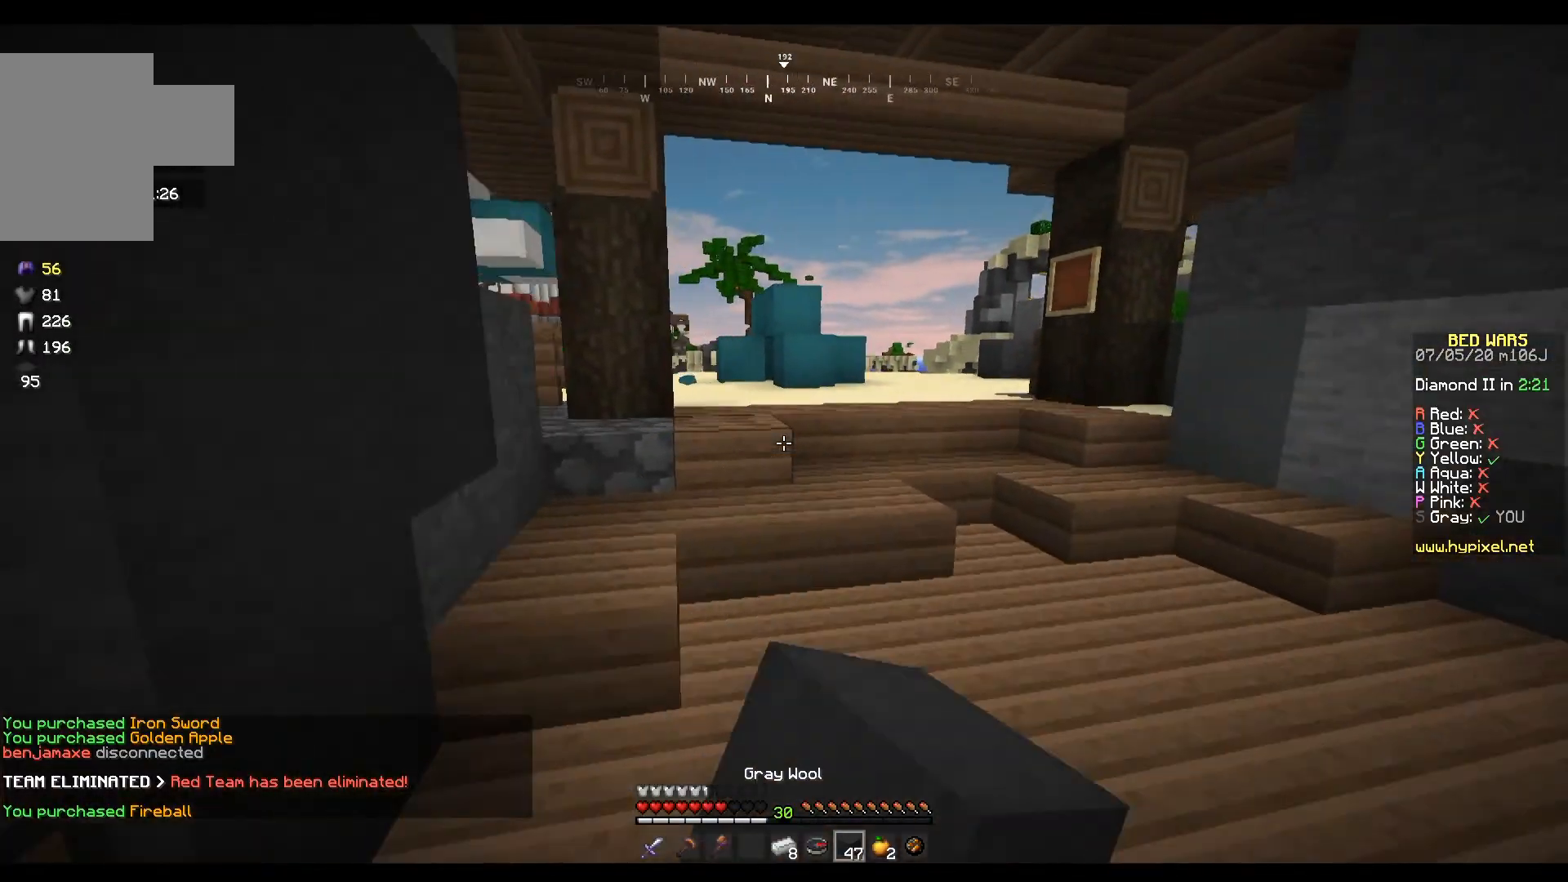
Gameplay with keyboard and mouse; each line is a JSON object with the keys and mouse buttons held at the frame after it. "events" lists presses ("down") and releases ("up") of "a", "d", "s", "w", "mouse_left" and "mouse_right" between this image and that frame as [ms after this image, input, new state], when the widget could be followed in between. "mouse_left", "mouse_right" = the "left", "right" buttons of the "mouse" list. No other keys are recorded. Fast repeated clicks can show as one long hold. Mouse movement is not recorded.
{"keys": ["w"], "mouse": [], "events": [[33, "d", "up"], [133, "mouse_left", "down"], [233, "mouse_left", "up"]]}
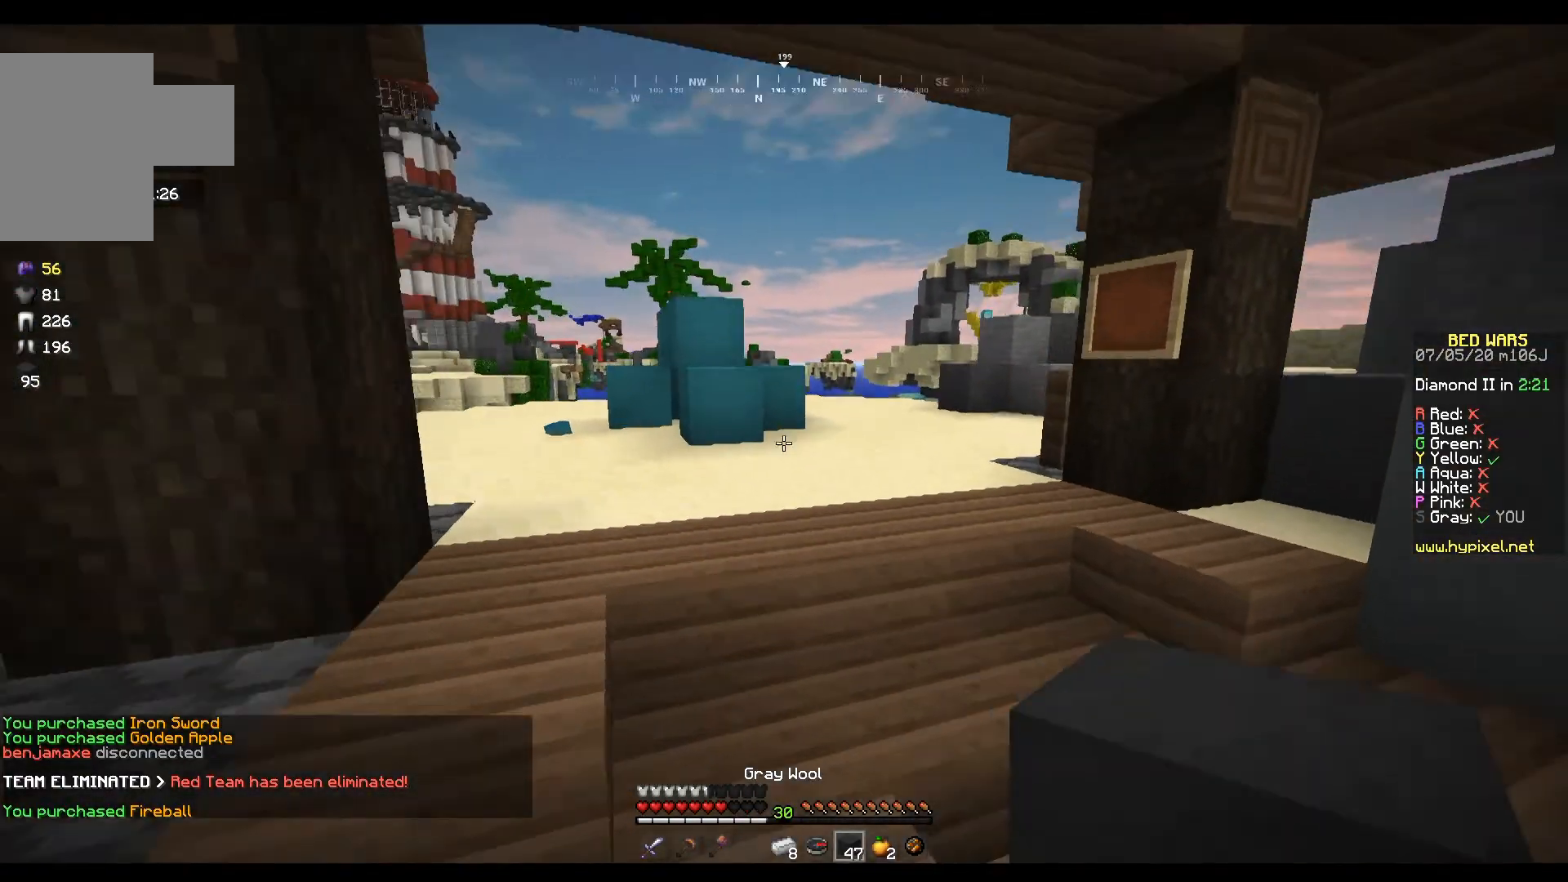
{"keys": ["w"], "mouse": [], "events": [[67, "mouse_left", "down"], [267, "mouse_left", "up"]]}
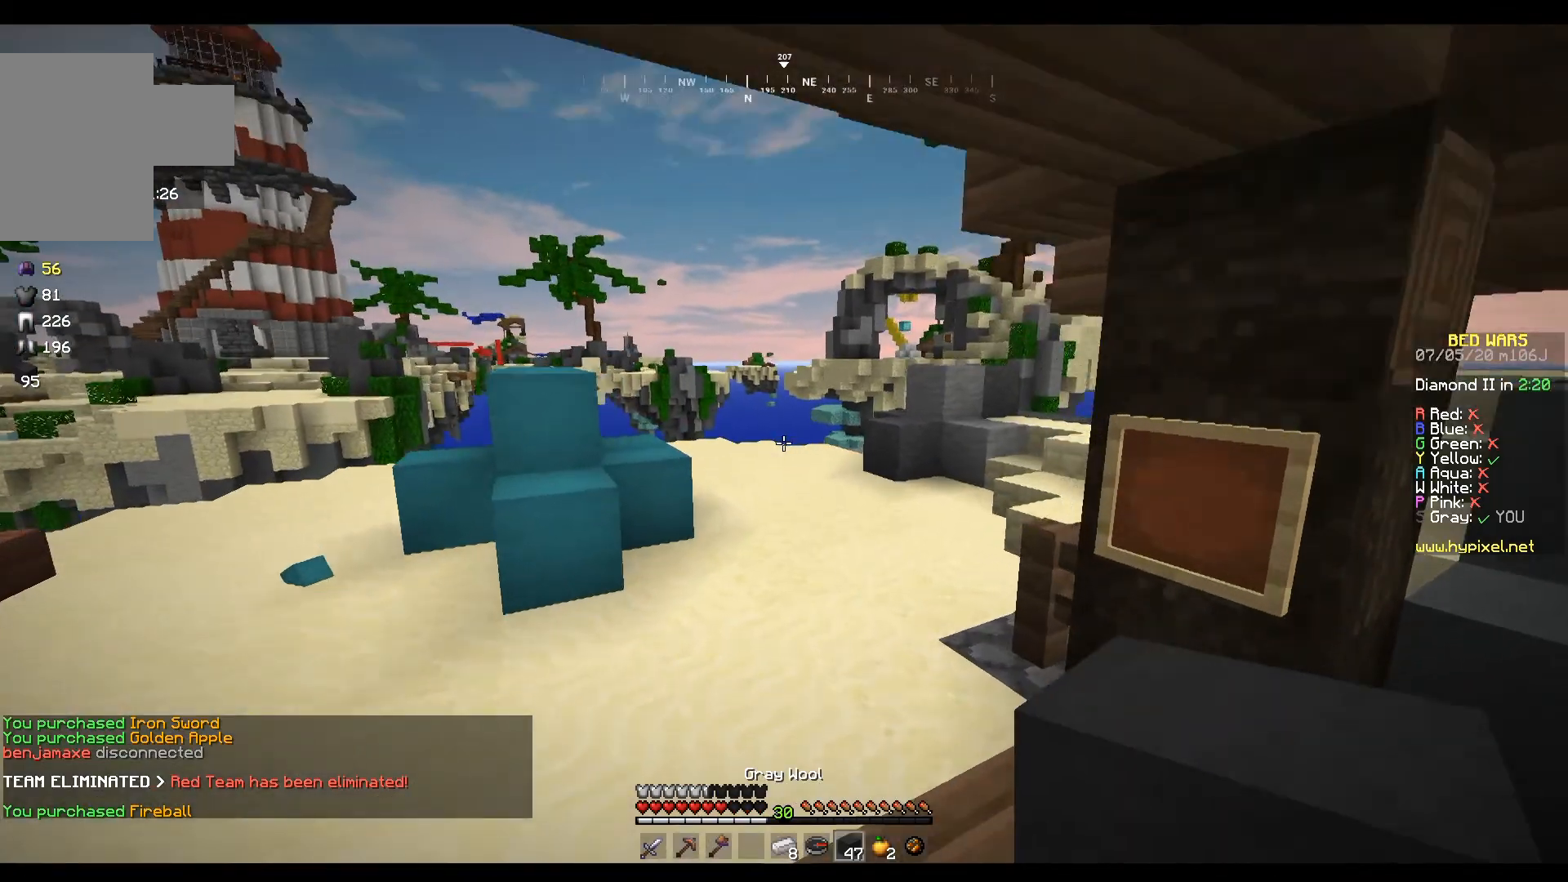
{"keys": ["w"], "mouse": [], "events": [[166, "mouse_left", "down"], [333, "mouse_left", "up"]]}
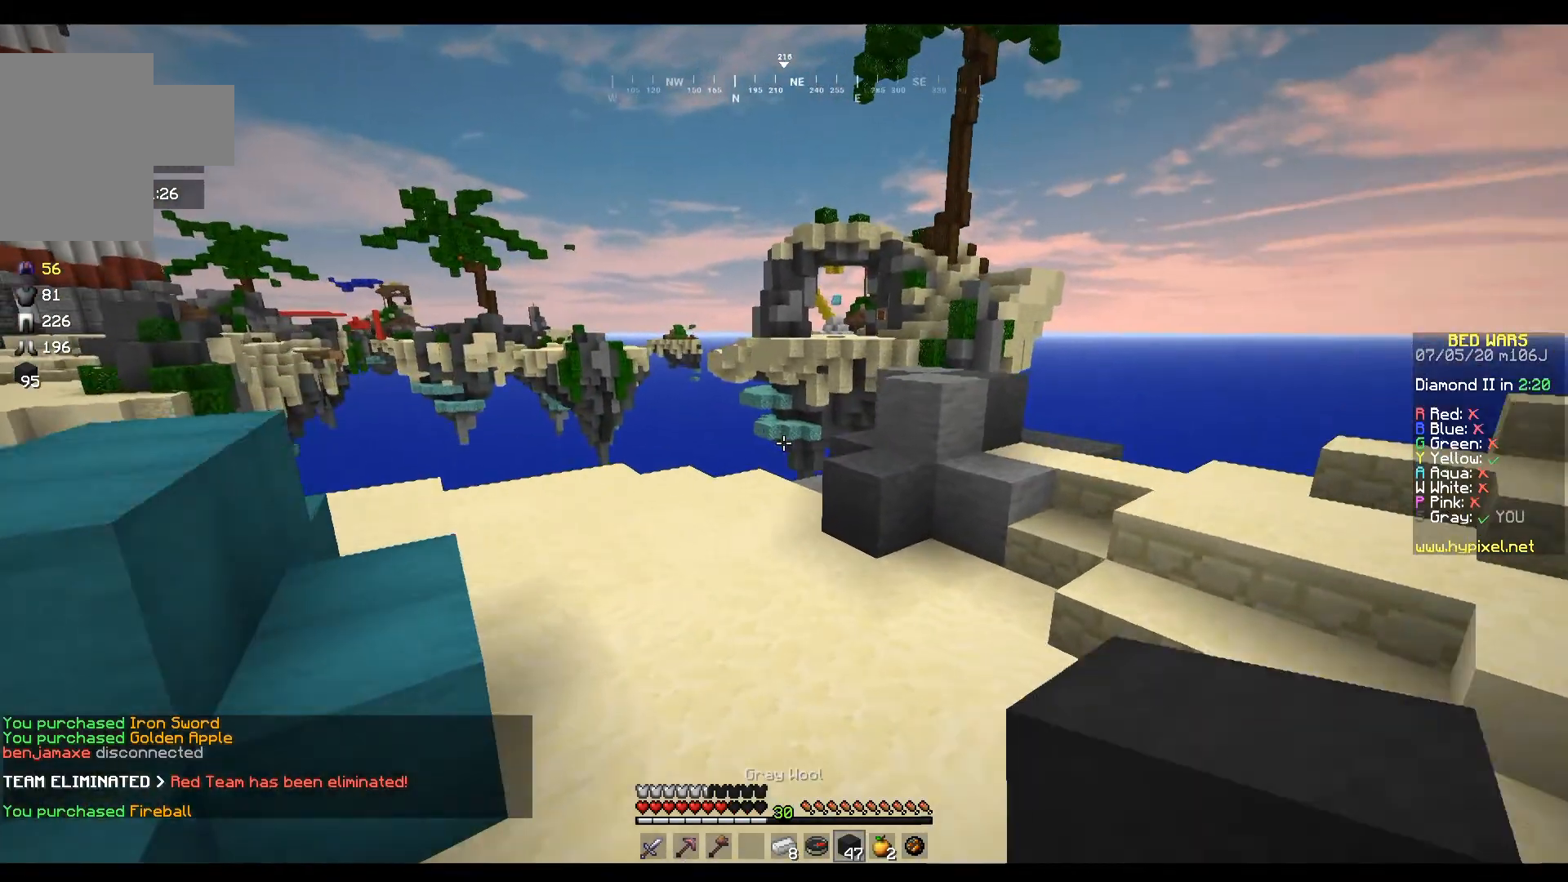
{"keys": ["a", "w"], "mouse": [], "events": [[367, "a", "down"]]}
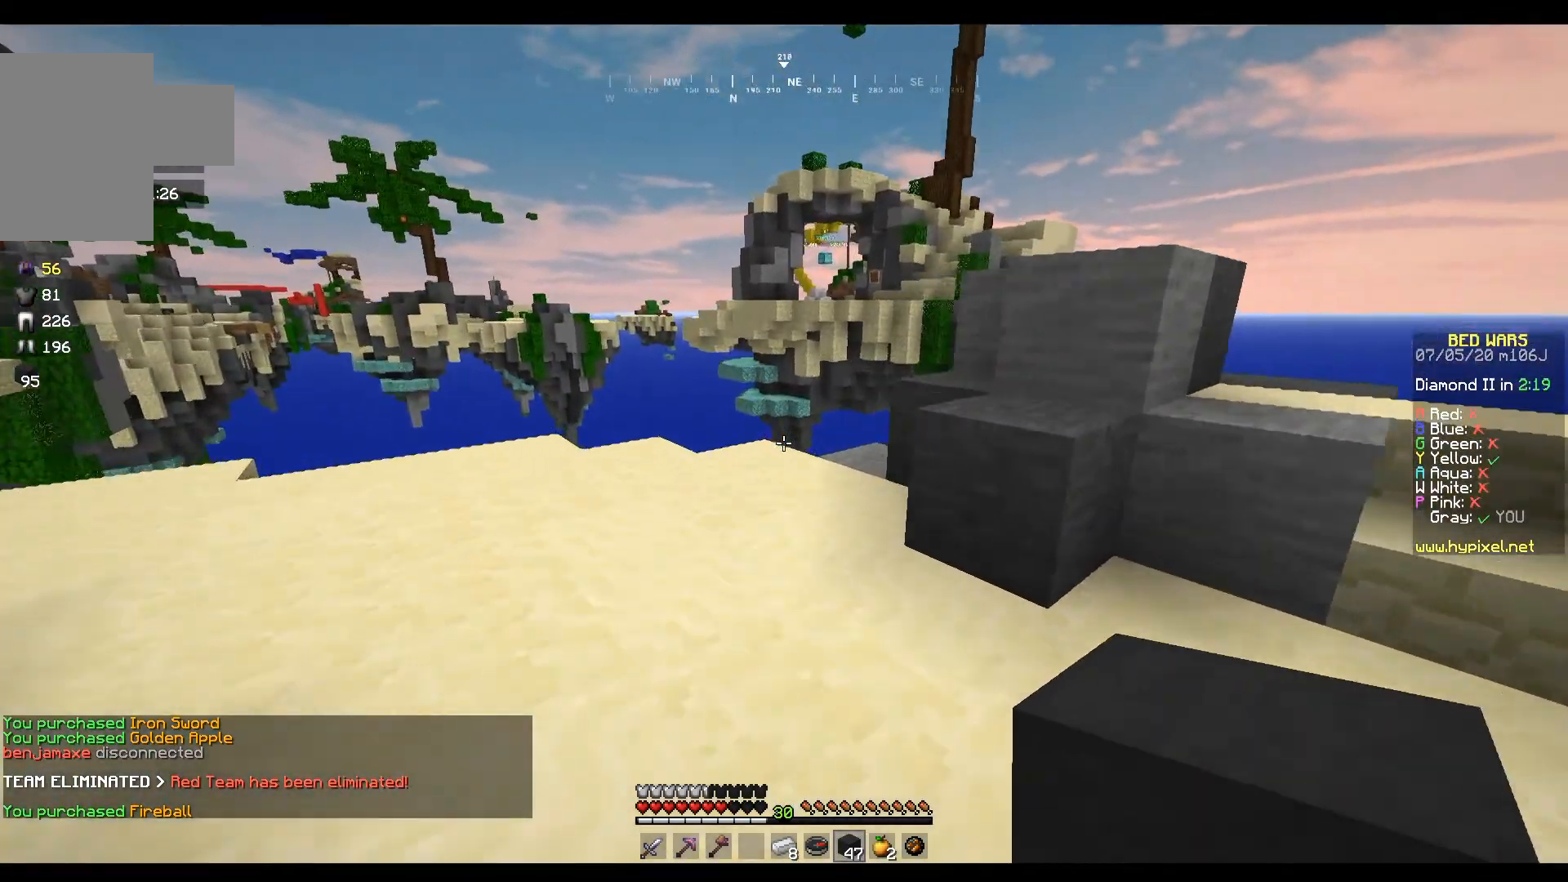
{"keys": ["w"], "mouse": [], "events": [[133, "a", "up"]]}
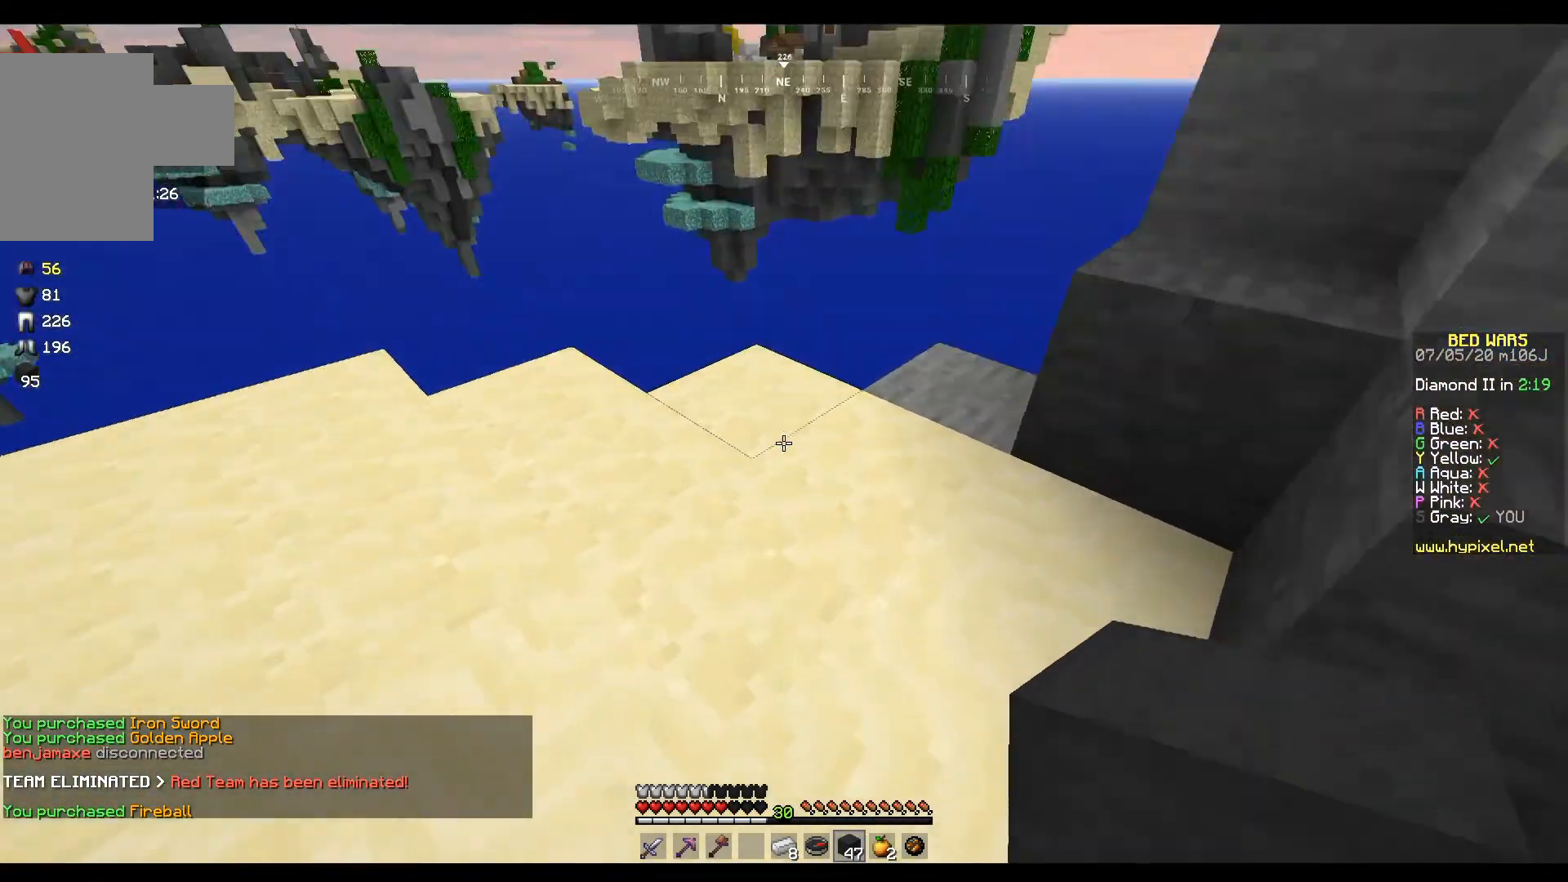
{"keys": ["d"], "mouse": [], "events": [[134, "d", "down"], [467, "w", "up"]]}
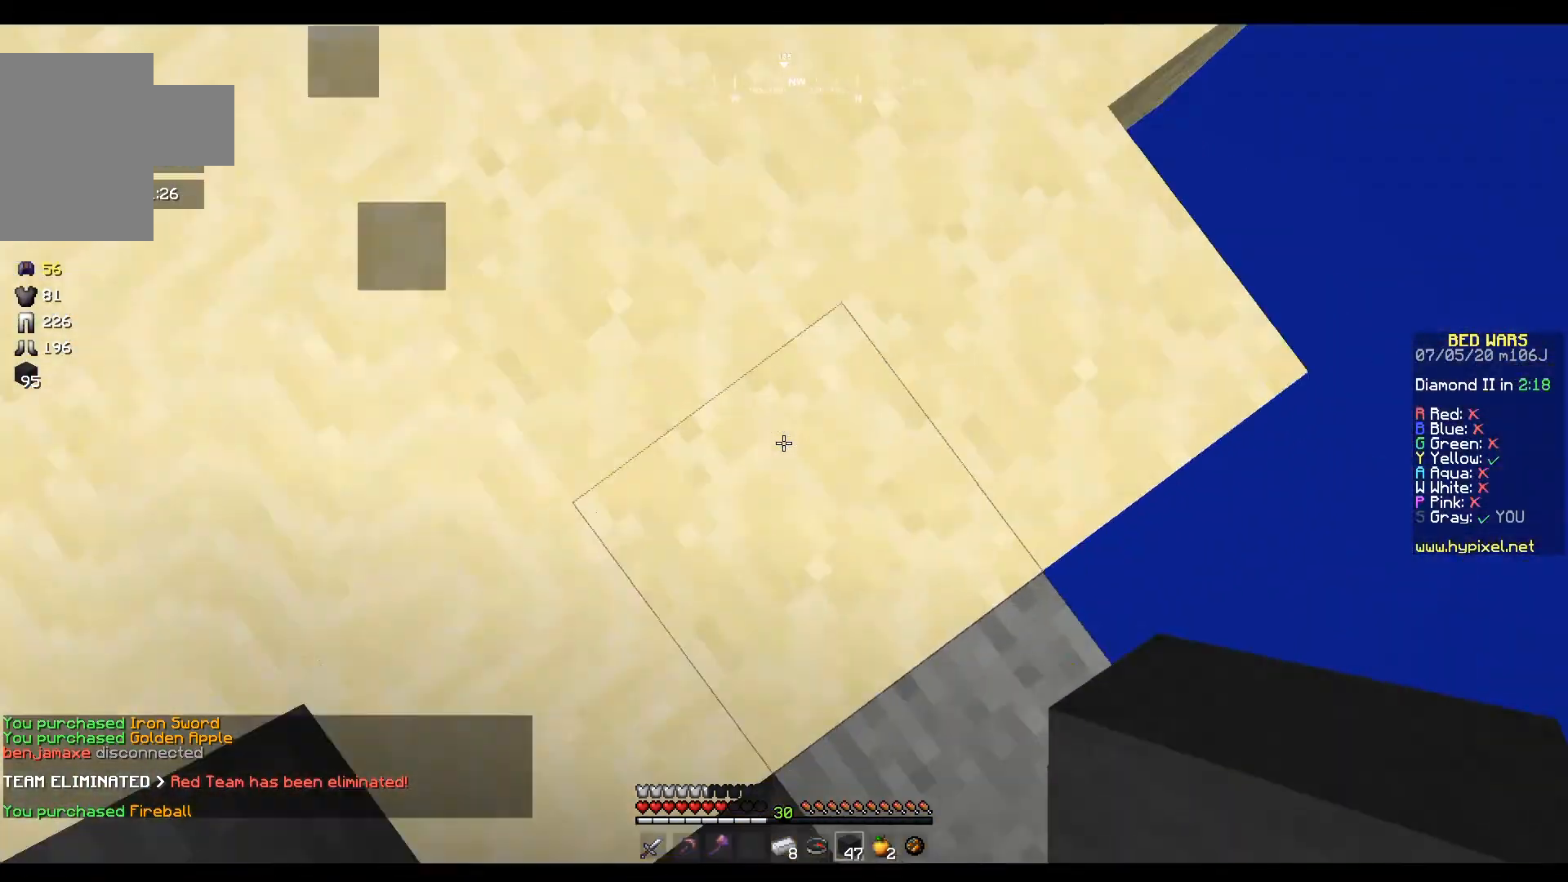
{"keys": ["d", "s"], "mouse": ["right"], "events": [[100, "mouse_right", "down"], [200, "s", "down"]]}
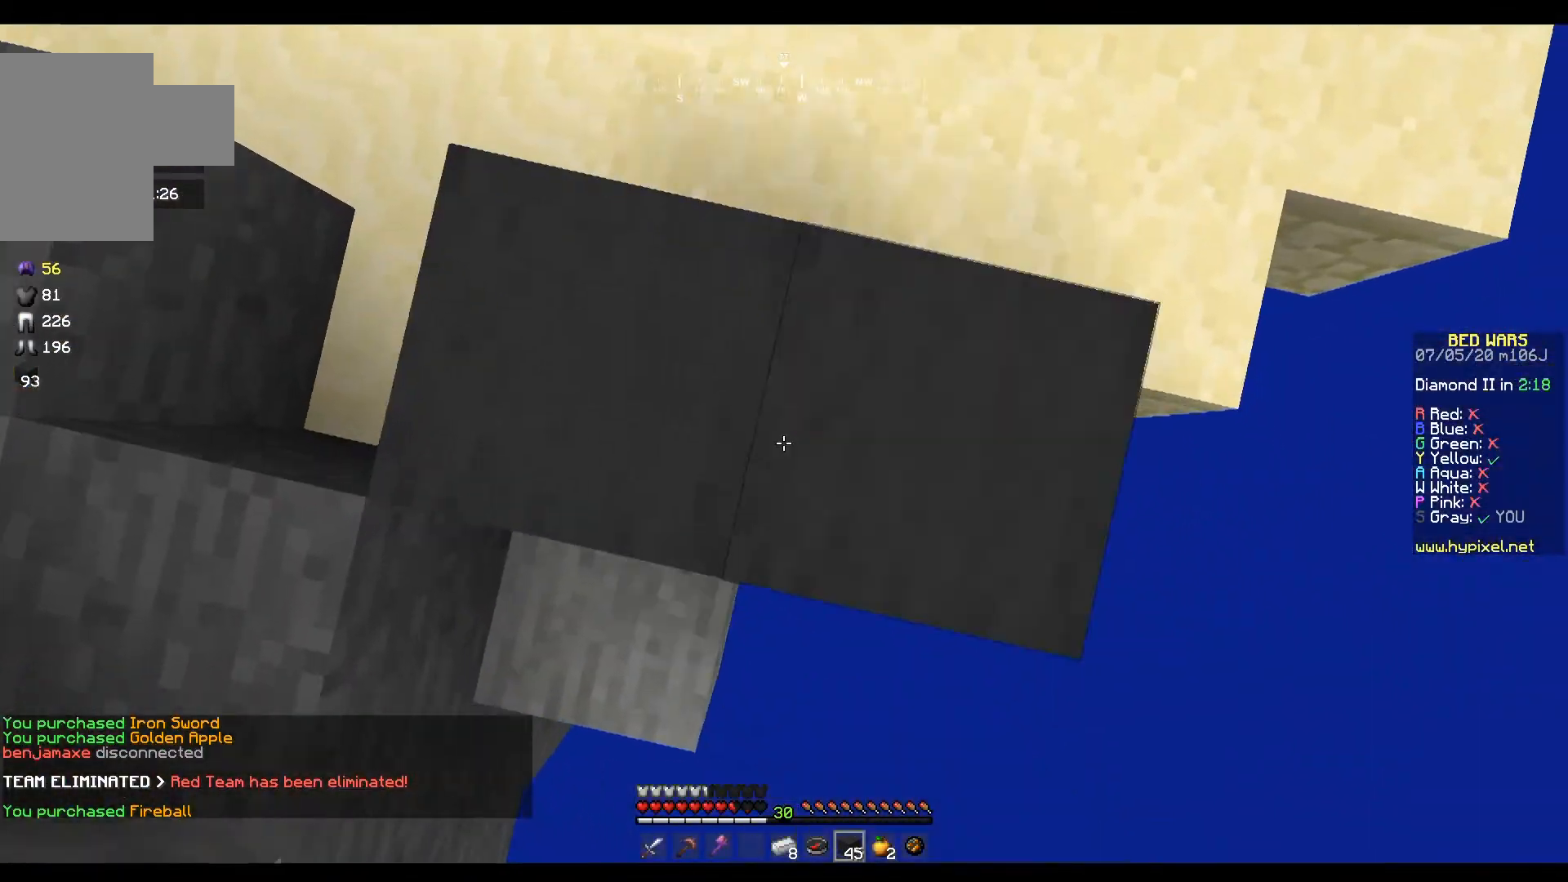
{"keys": ["a", "s"], "mouse": ["right"], "events": [[200, "a", "down"], [467, "d", "up"]]}
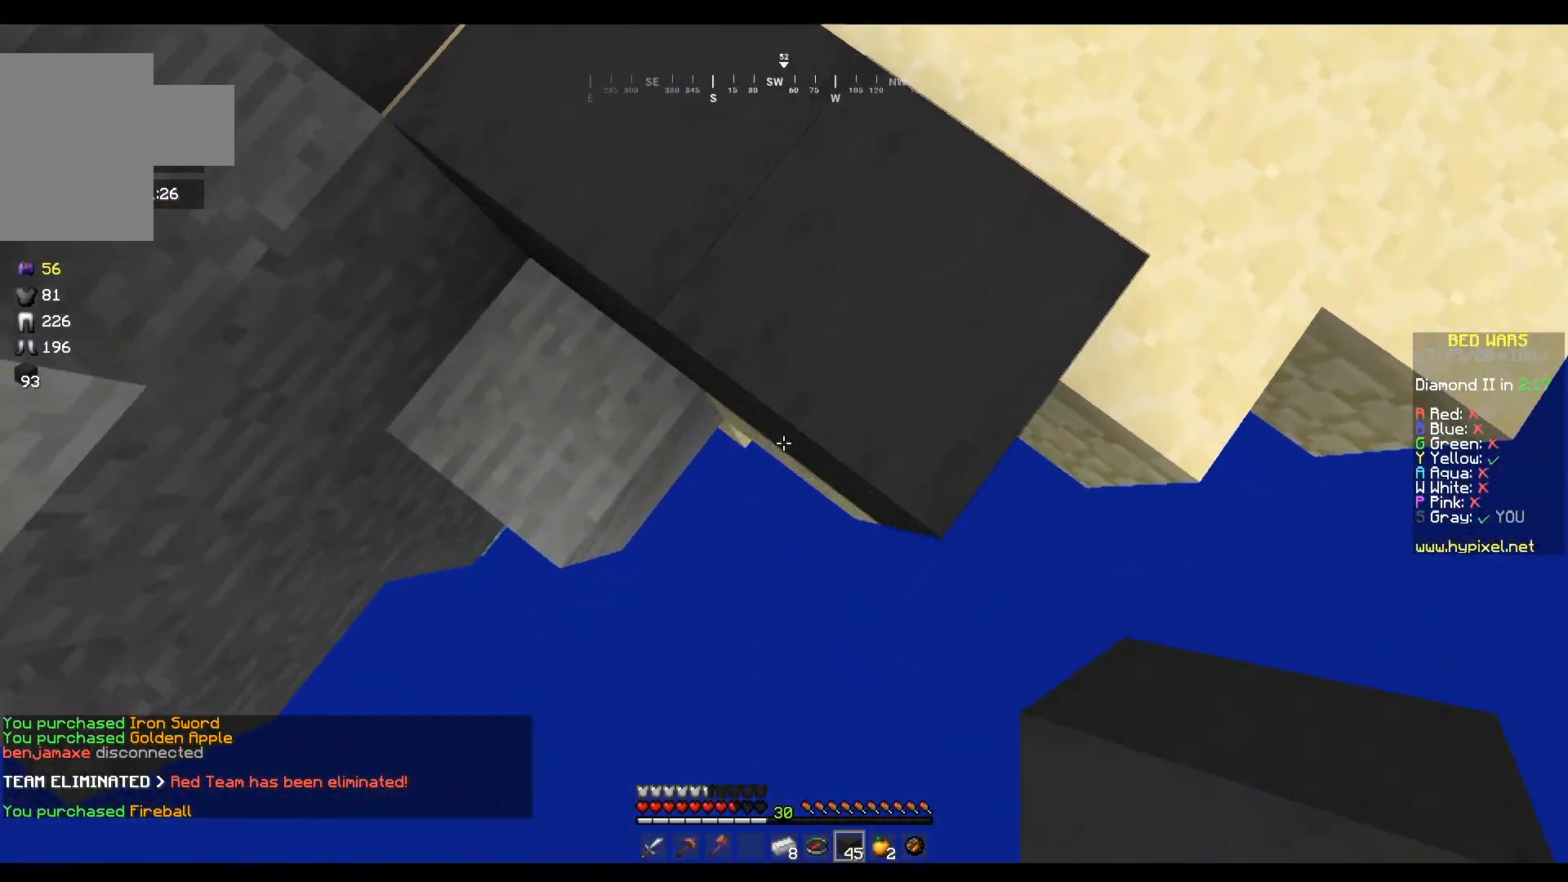
{"keys": ["a", "d", "s"], "mouse": ["right"], "events": [[200, "d", "down"], [233, "a", "up"], [500, "a", "down"]]}
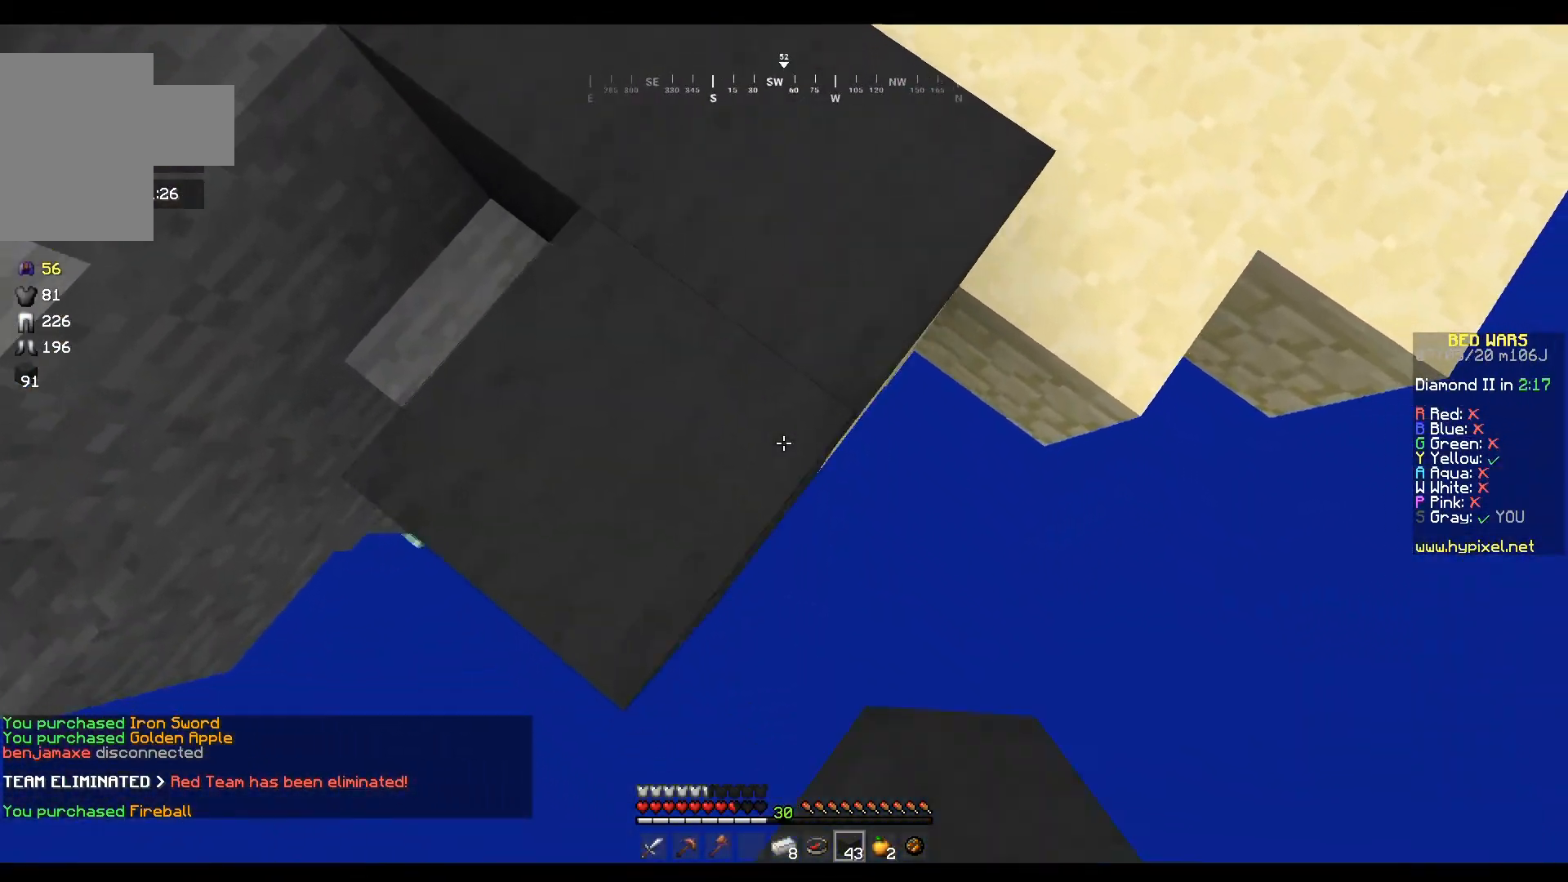
{"keys": ["d", "s"], "mouse": ["right"], "events": [[167, "d", "up"], [300, "d", "down"], [501, "a", "up"]]}
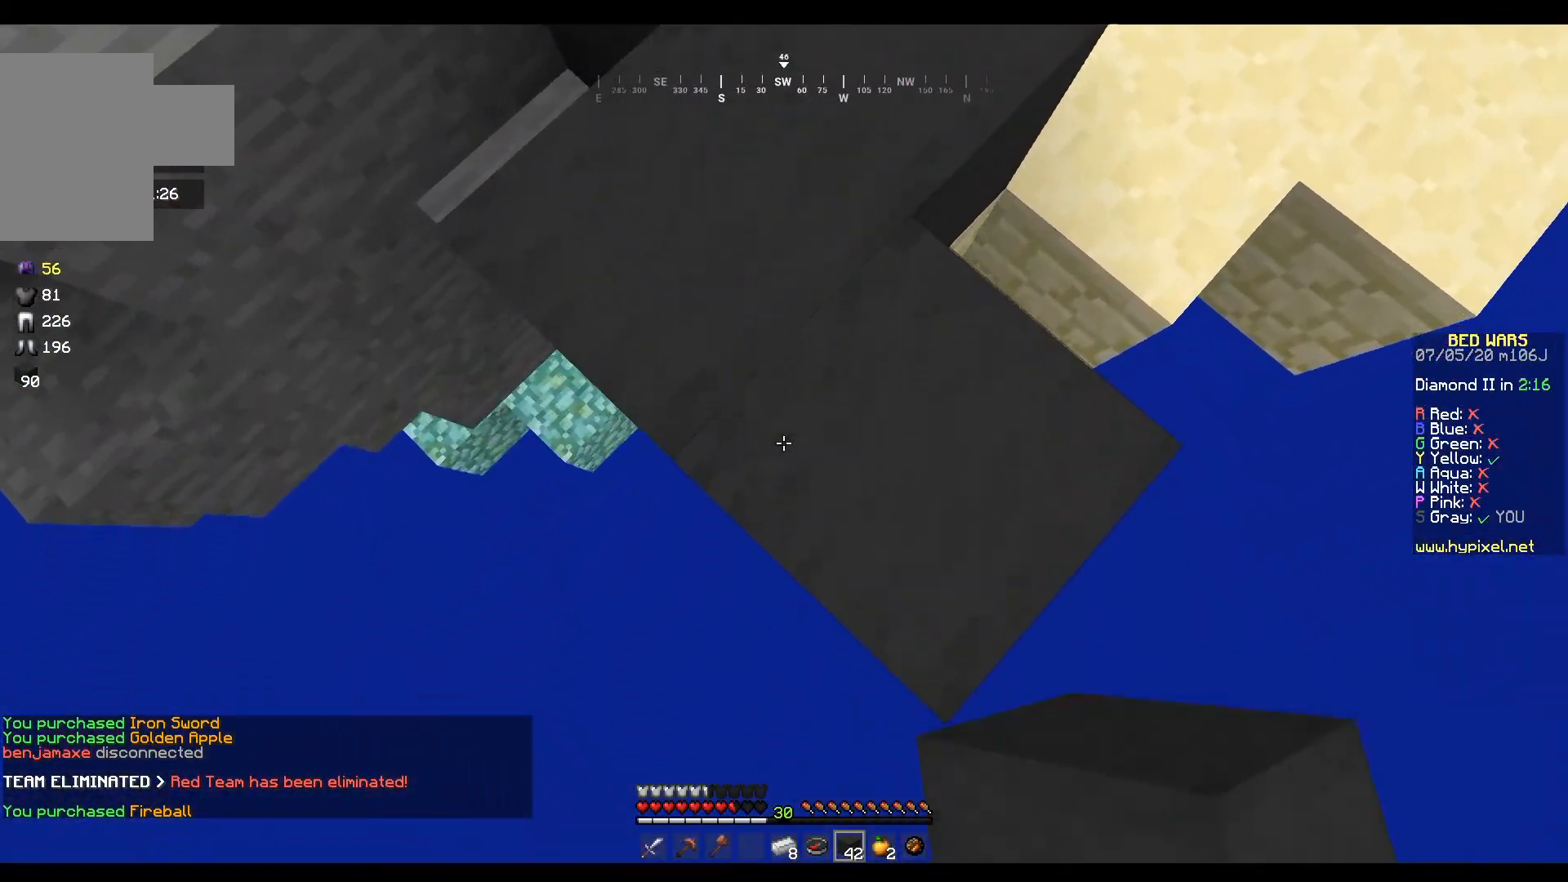
{"keys": ["a", "s"], "mouse": ["right"], "events": [[166, "s", "up"], [267, "d", "up"], [300, "a", "down"], [367, "s", "down"]]}
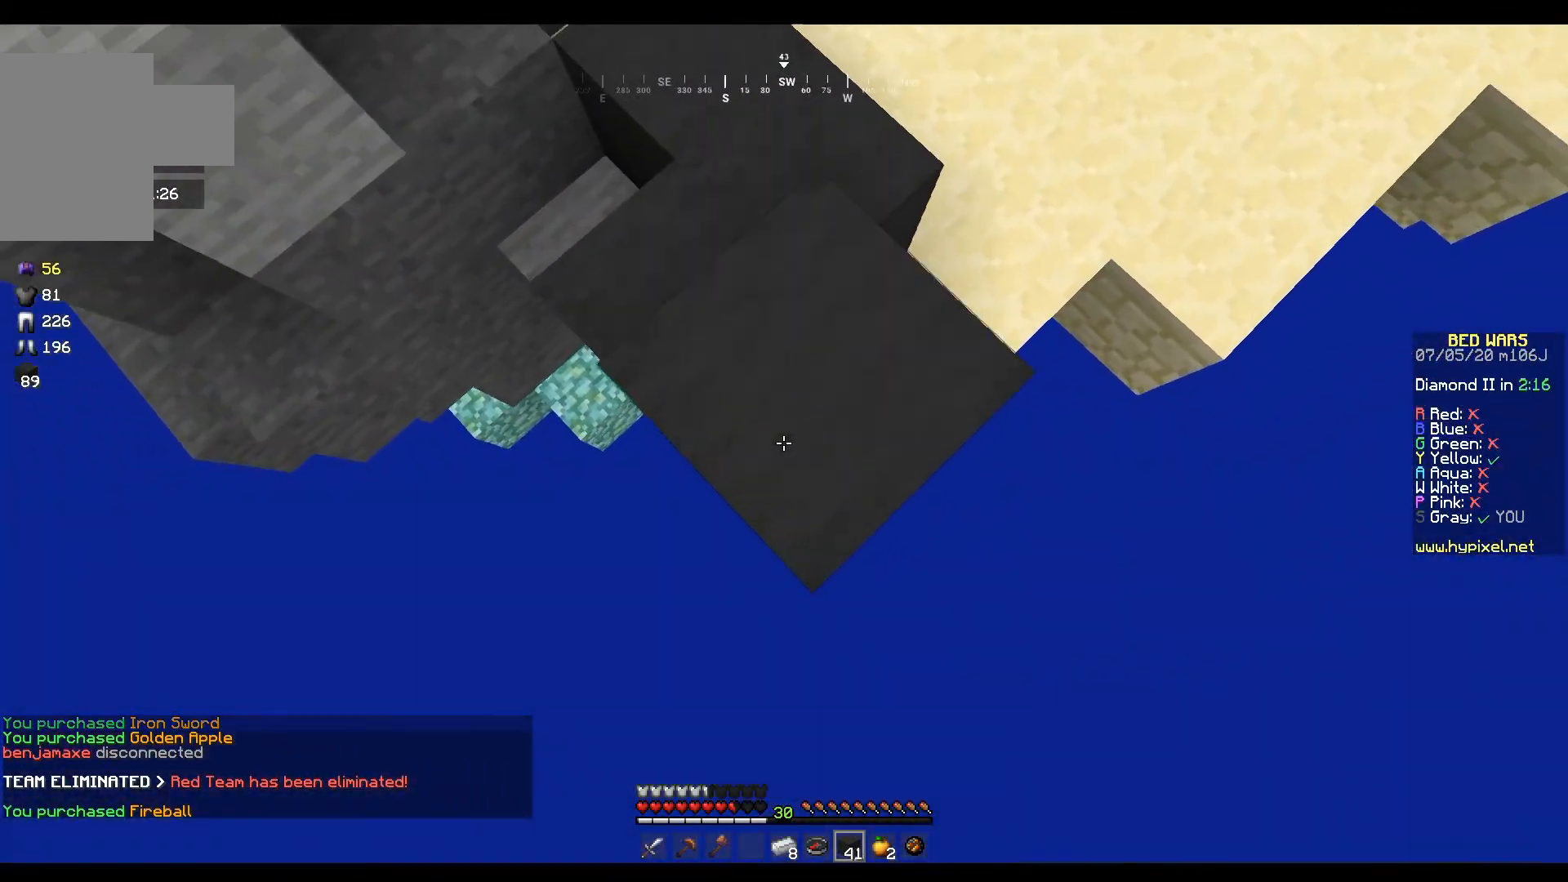
{"keys": ["d", "s"], "mouse": ["right"], "events": [[401, "d", "down"], [501, "a", "up"]]}
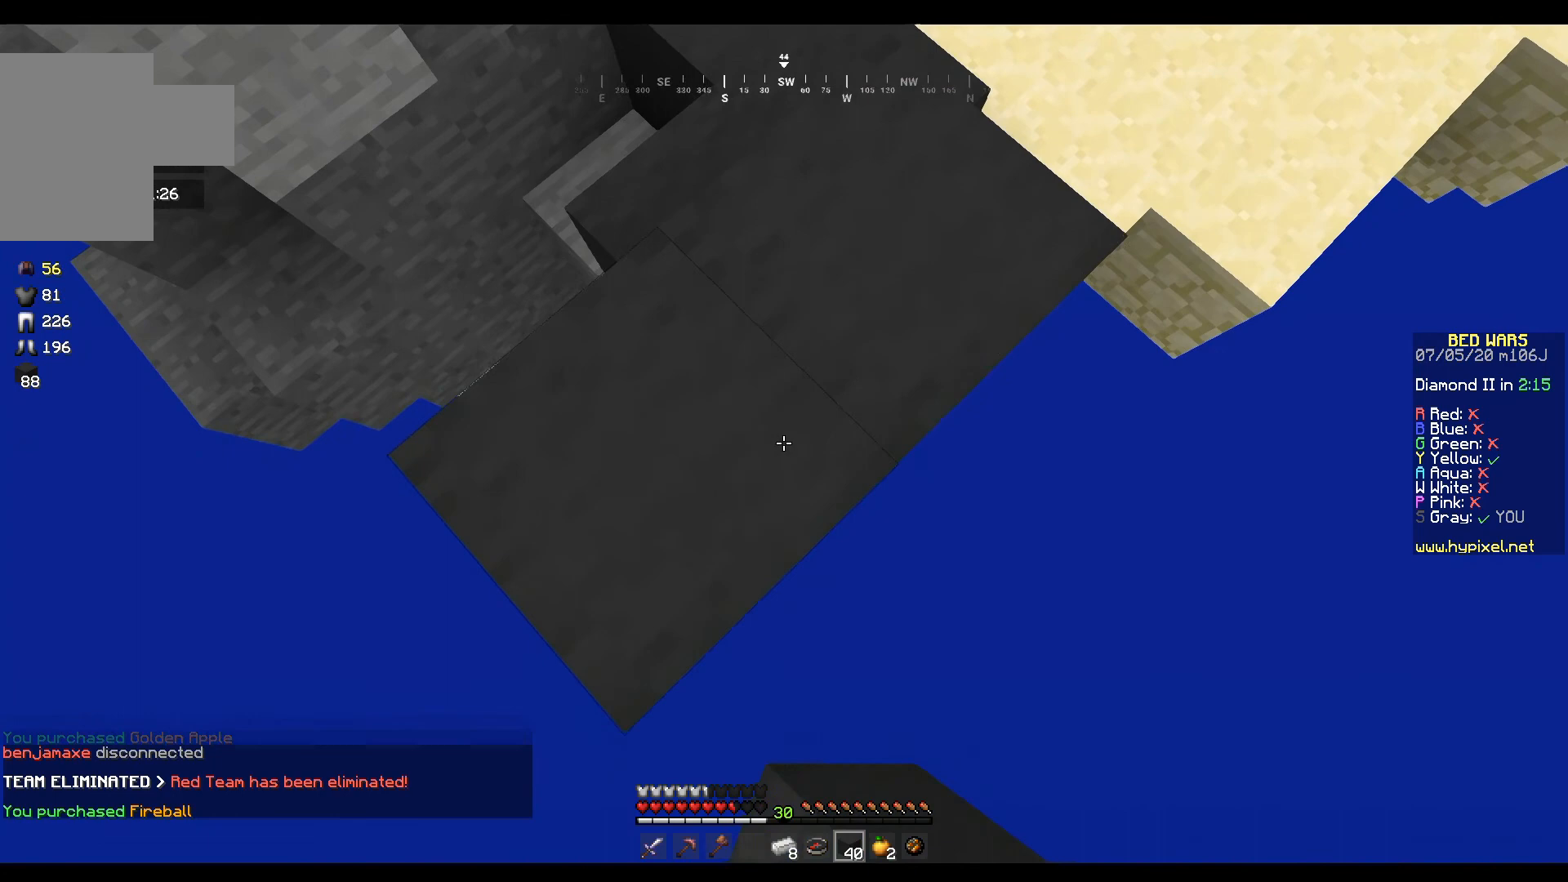
{"keys": ["a", "s"], "mouse": ["right"], "events": [[267, "a", "down"], [300, "d", "up"]]}
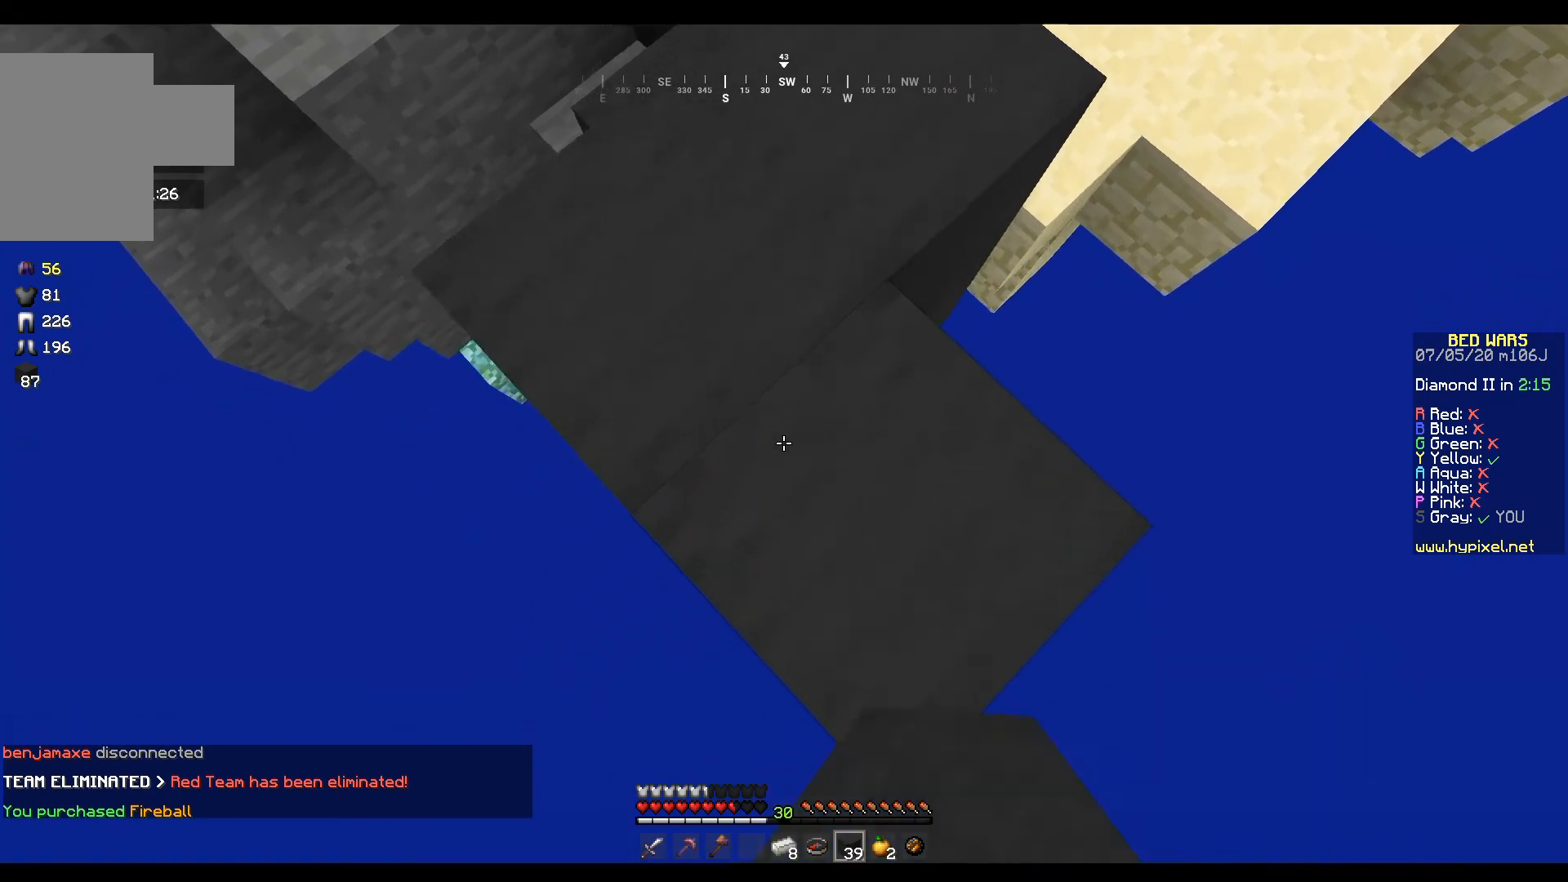
{"keys": ["d", "s"], "mouse": ["right"], "events": [[200, "d", "down"], [334, "a", "up"]]}
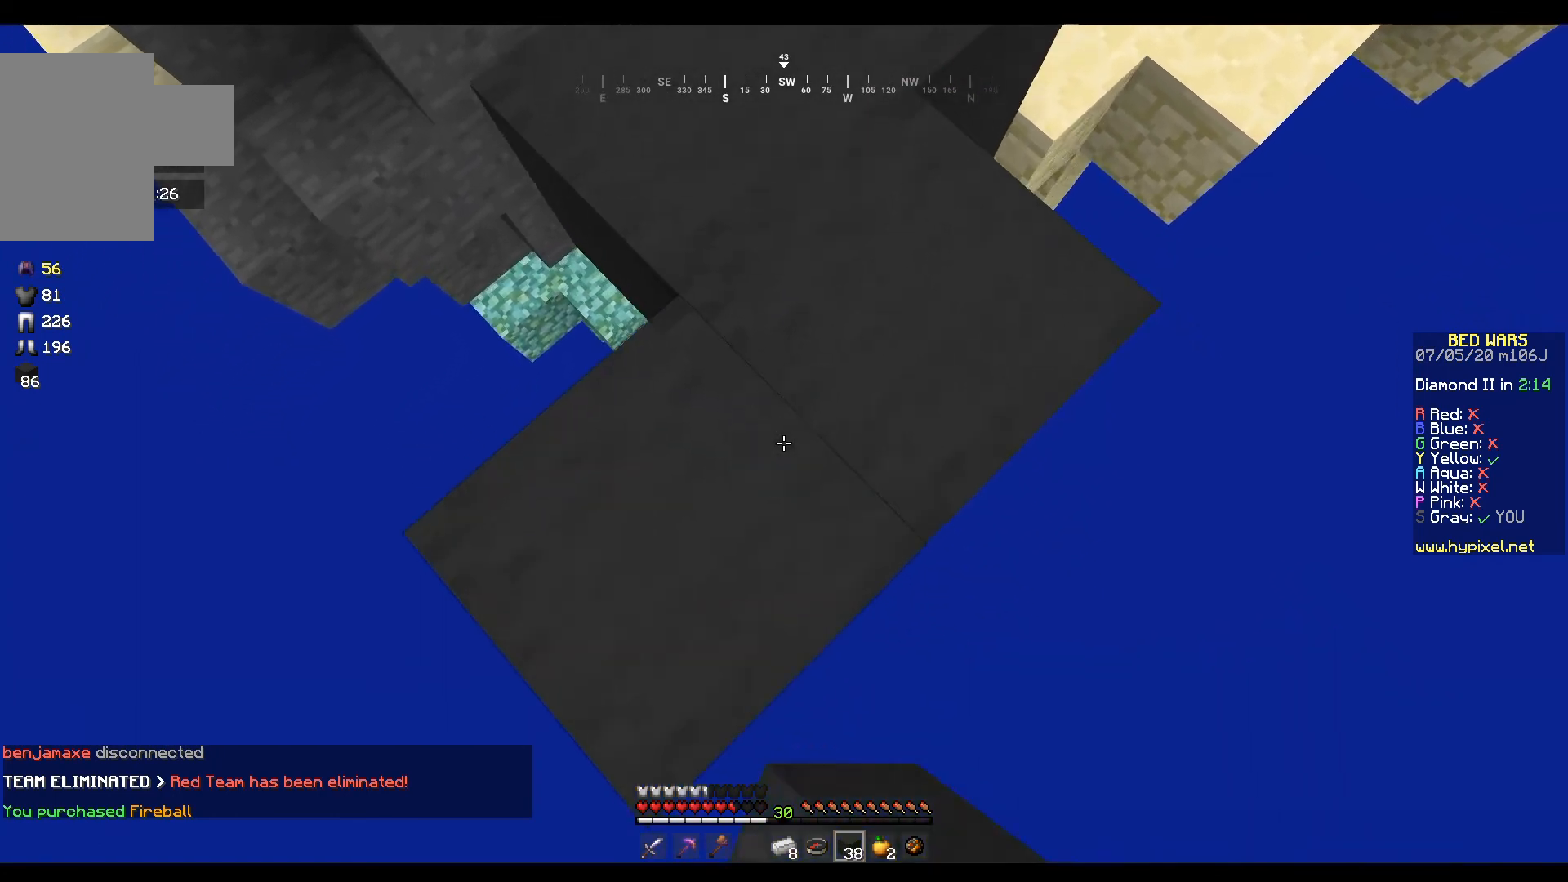
{"keys": ["d", "s"], "mouse": ["right"], "events": [[166, "a", "down"], [200, "d", "up"], [300, "d", "down"], [433, "a", "up"]]}
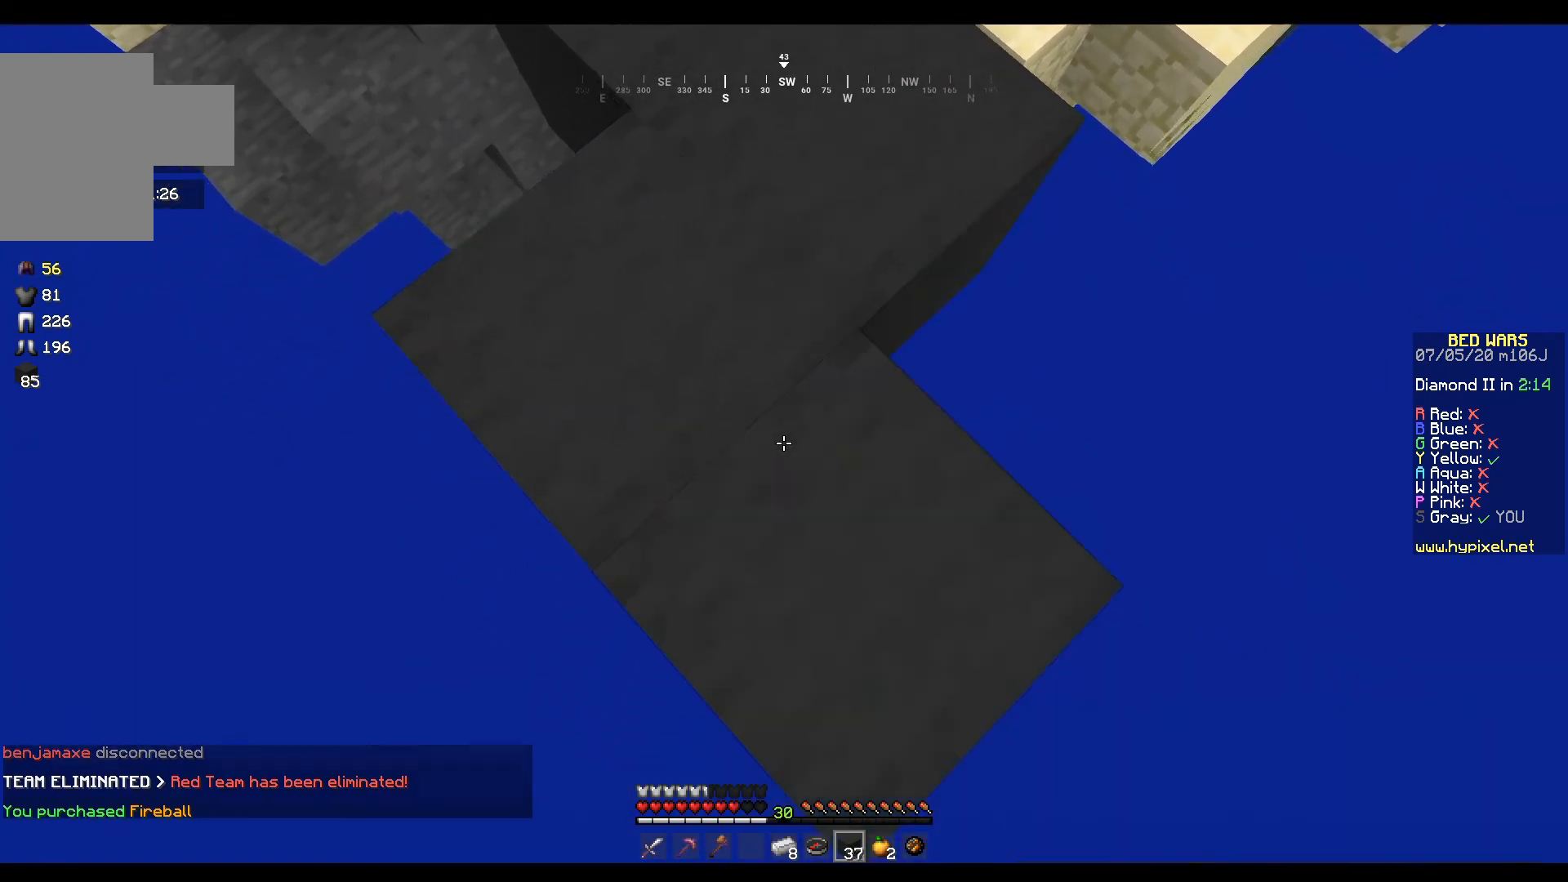
{"keys": ["a", "s"], "mouse": ["right"], "events": [[167, "a", "down"], [200, "d", "up"]]}
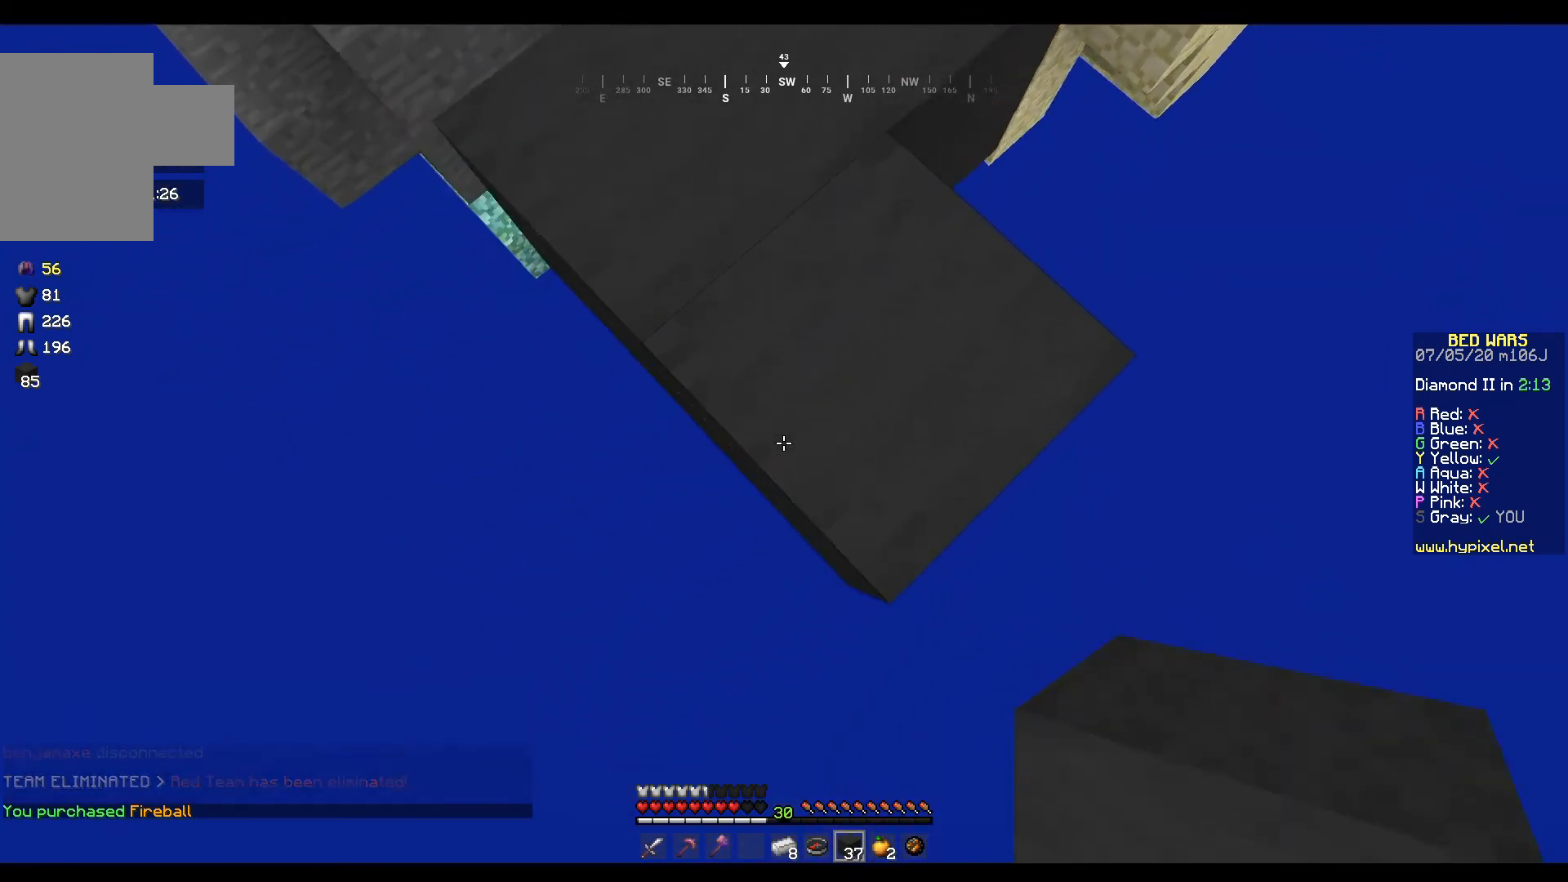
{"keys": ["d", "s"], "mouse": ["right"], "events": [[200, "d", "down"], [267, "a", "up"]]}
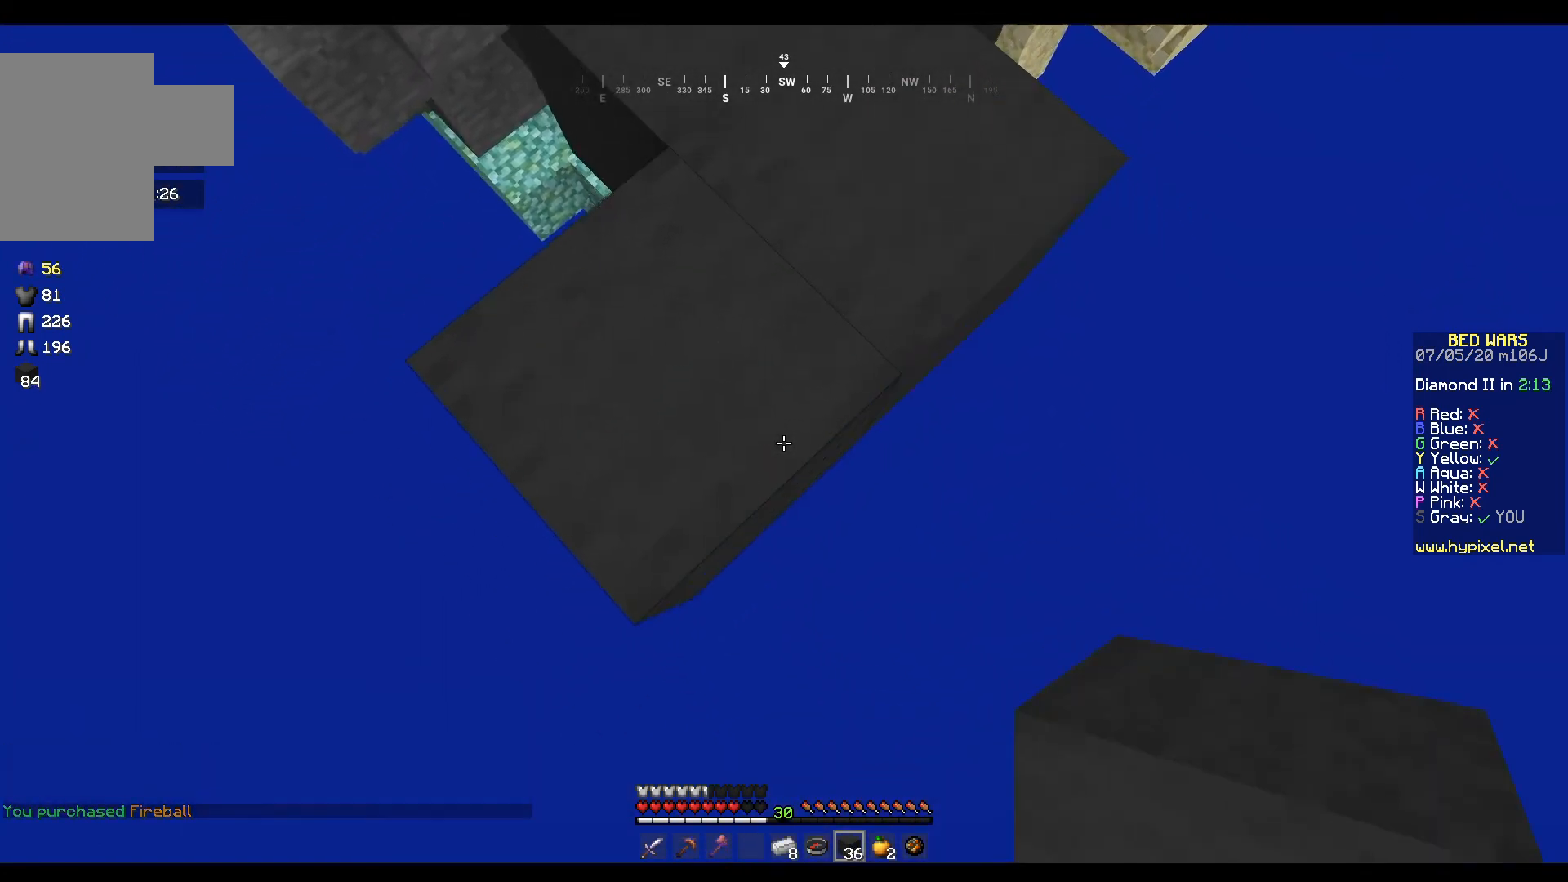
{"keys": ["d"], "mouse": ["right"], "events": [[100, "a", "down"], [200, "d", "up"], [367, "d", "down"], [401, "a", "up"], [467, "s", "up"]]}
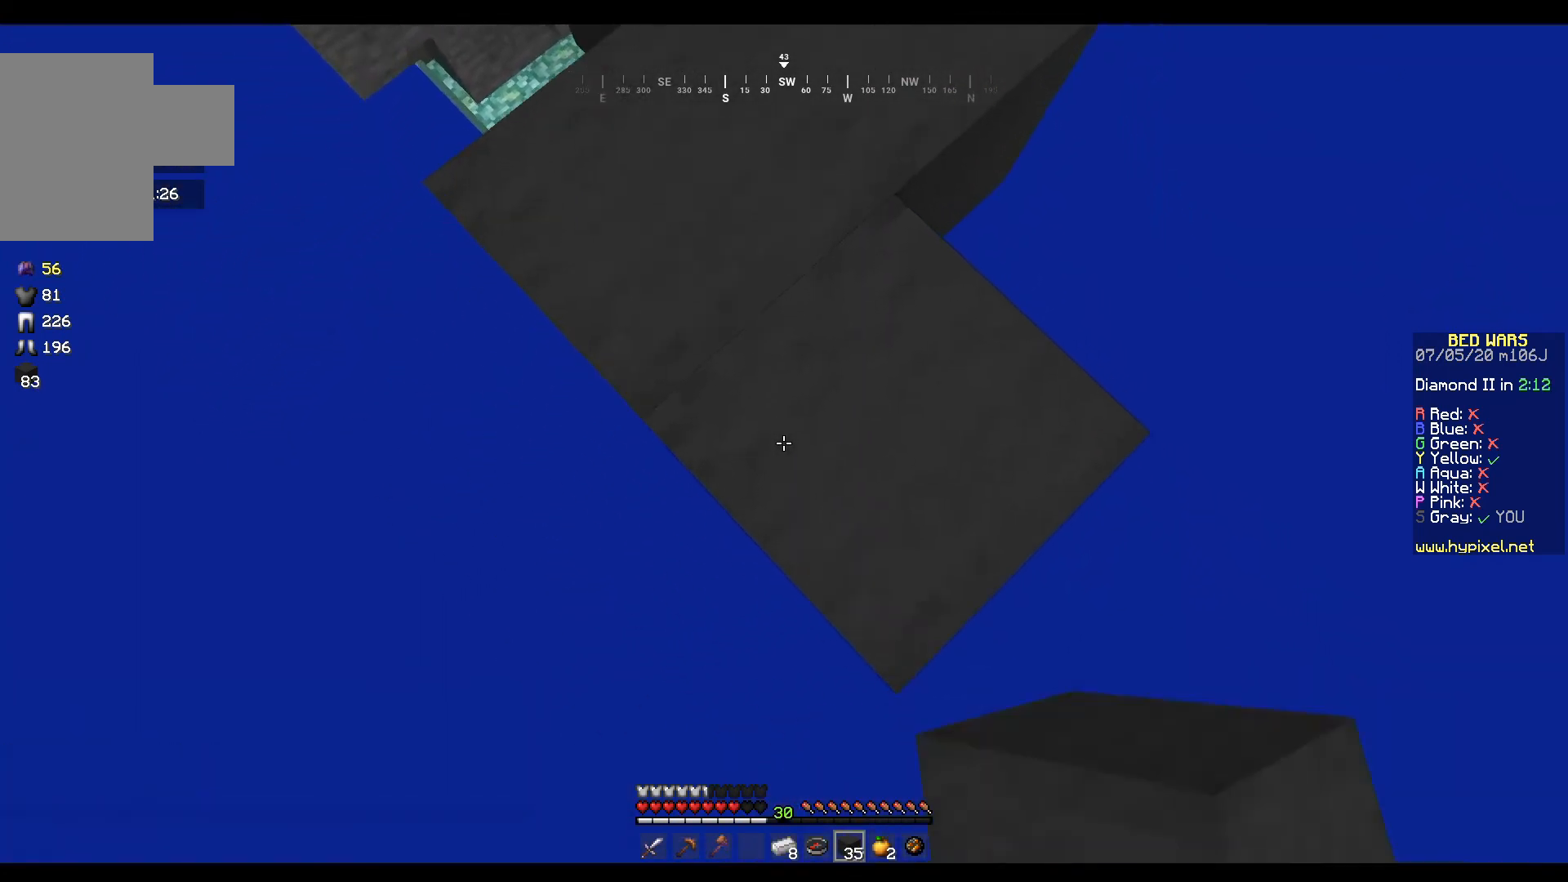
{"keys": ["a"], "mouse": [], "events": [[66, "mouse_right", "up"], [133, "d", "up"], [166, "a", "down"], [267, "mouse_right", "down"], [367, "s", "down"], [467, "mouse_right", "up"], [467, "s", "up"]]}
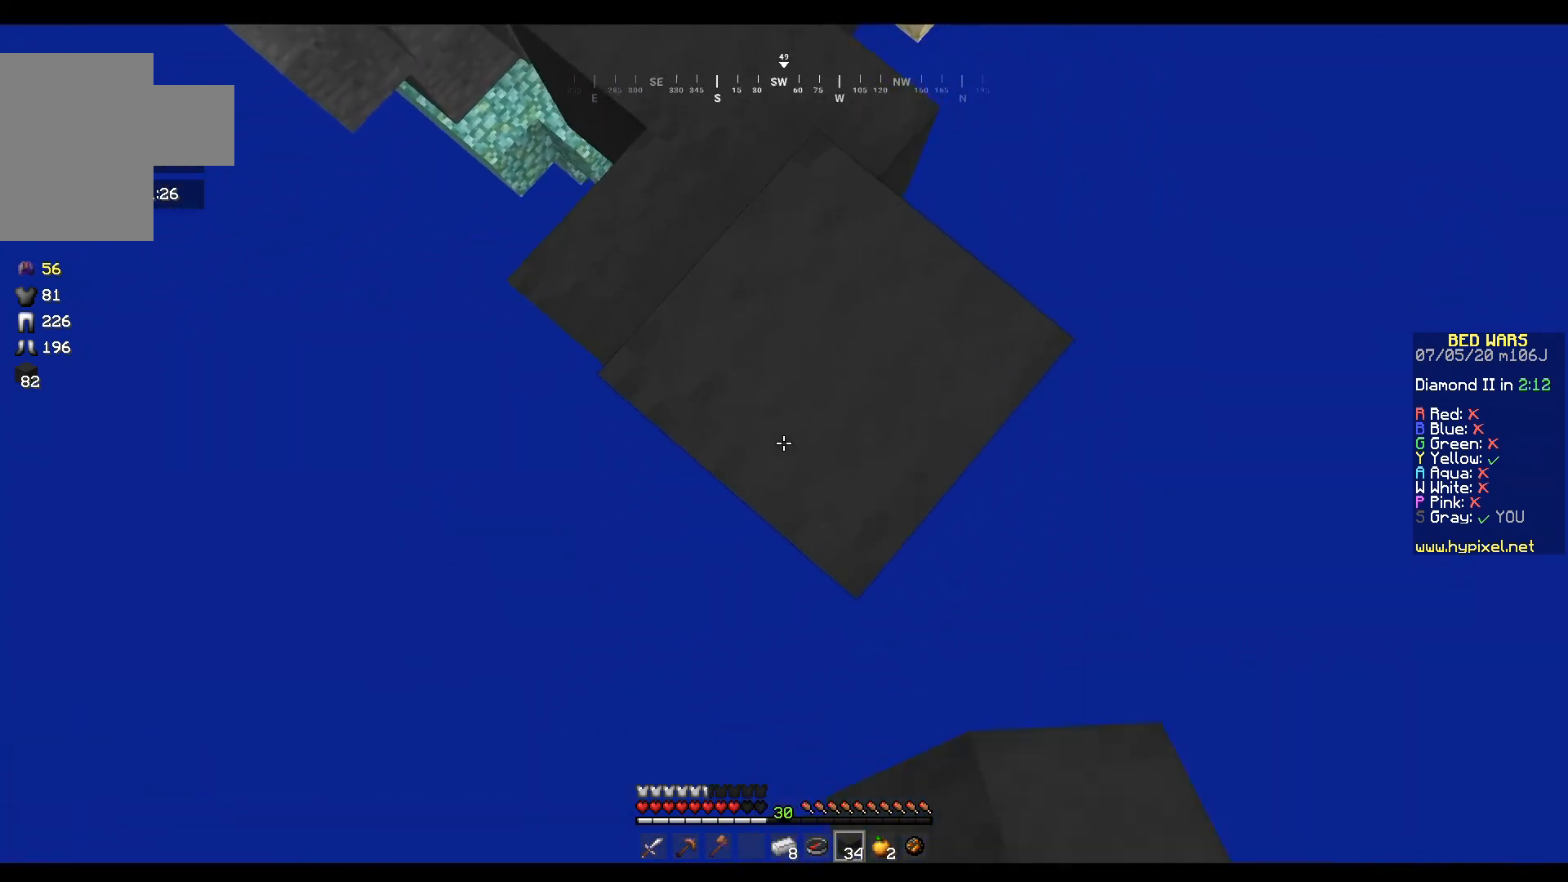
{"keys": ["a"], "mouse": [], "events": [[67, "a", "up"], [100, "d", "down"], [267, "mouse_right", "down"], [300, "a", "down"], [401, "d", "up"], [434, "mouse_right", "up"]]}
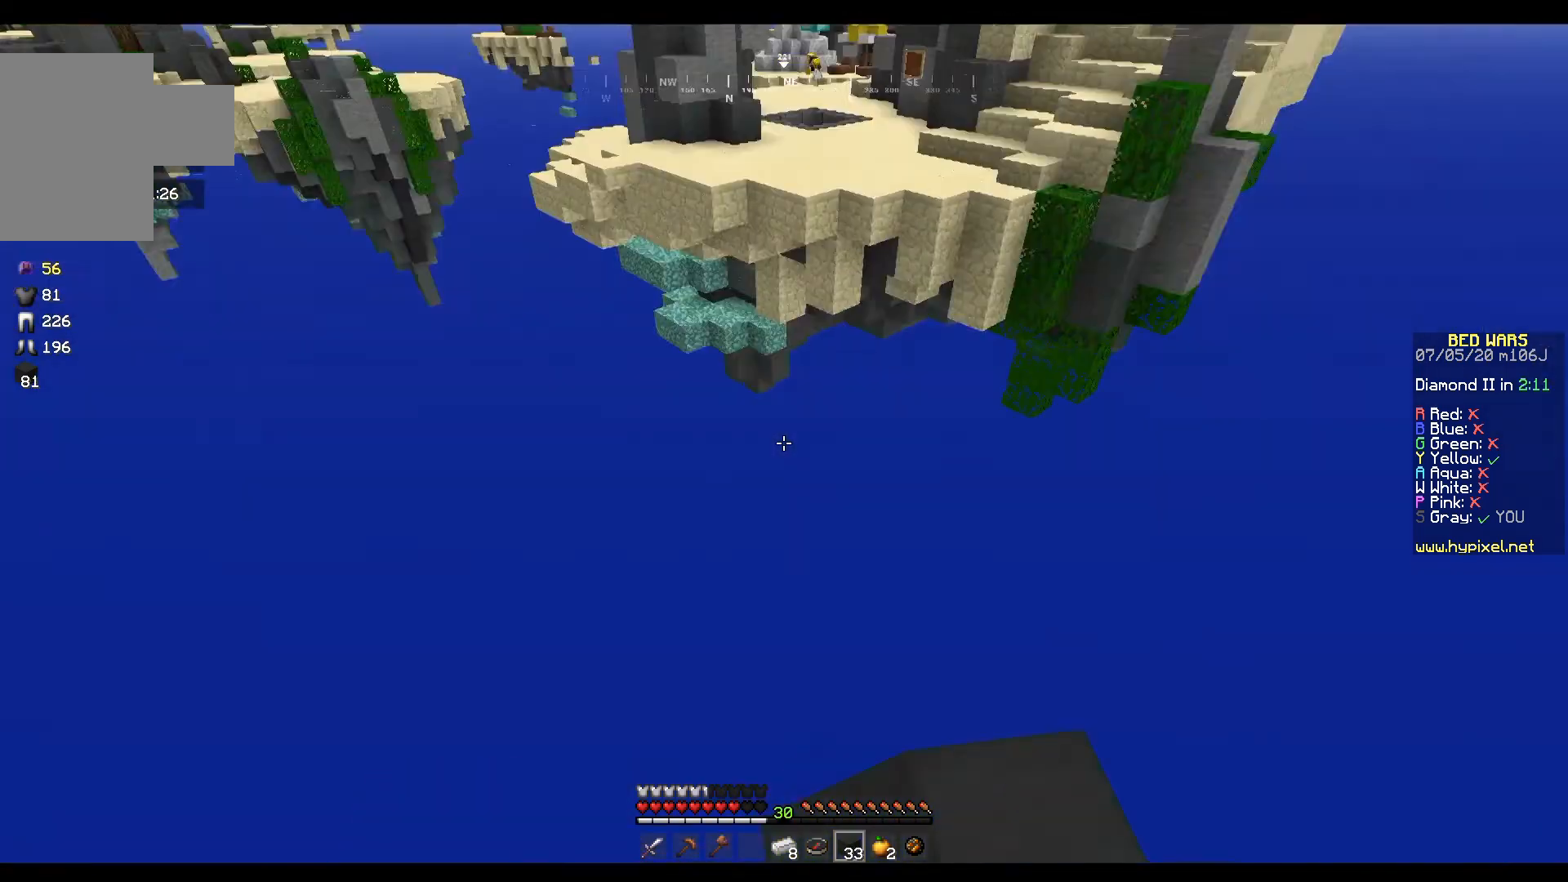
{"keys": ["a", "s"], "mouse": [], "events": [[100, "s", "down"], [167, "a", "up"], [400, "a", "down"]]}
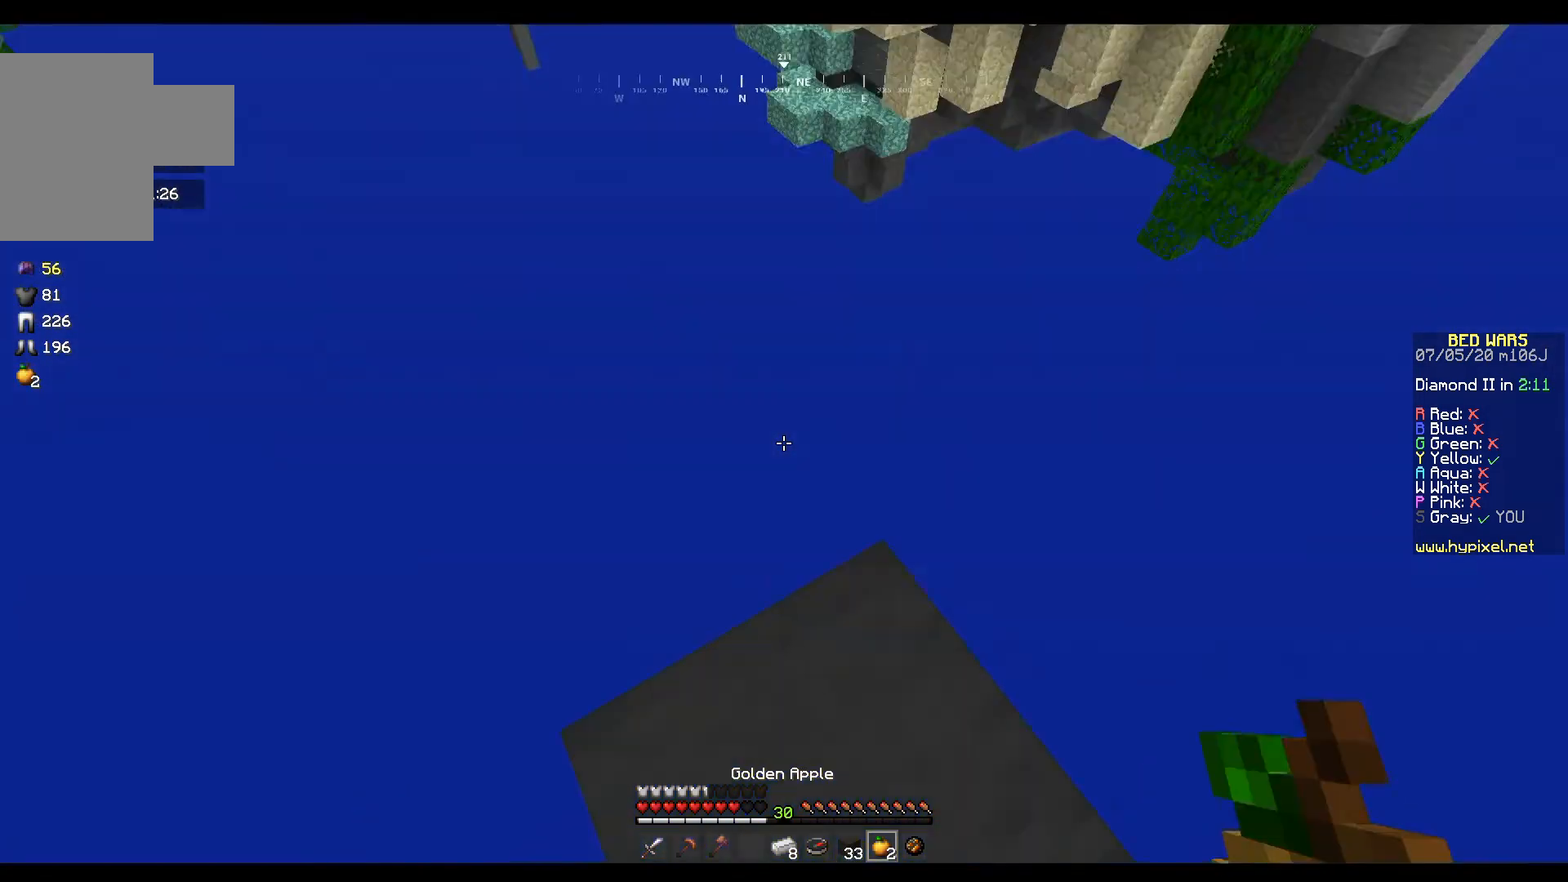
{"keys": [], "mouse": [], "events": [[334, "a", "up"], [467, "s", "up"]]}
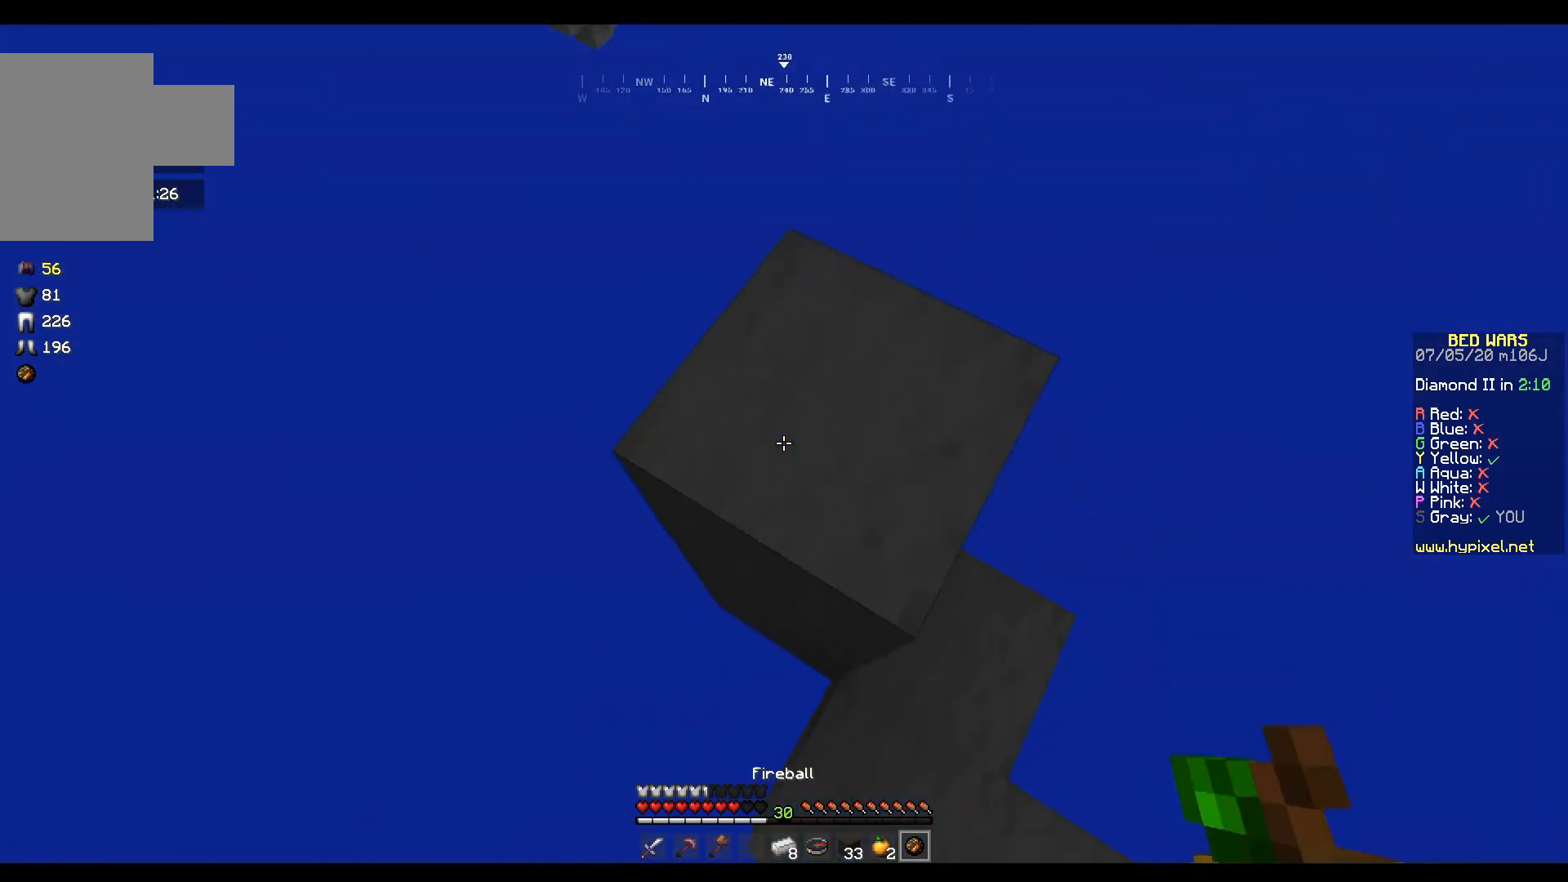
{"keys": ["w"], "mouse": [], "events": [[66, "d", "down"], [233, "d", "up"], [467, "w", "down"]]}
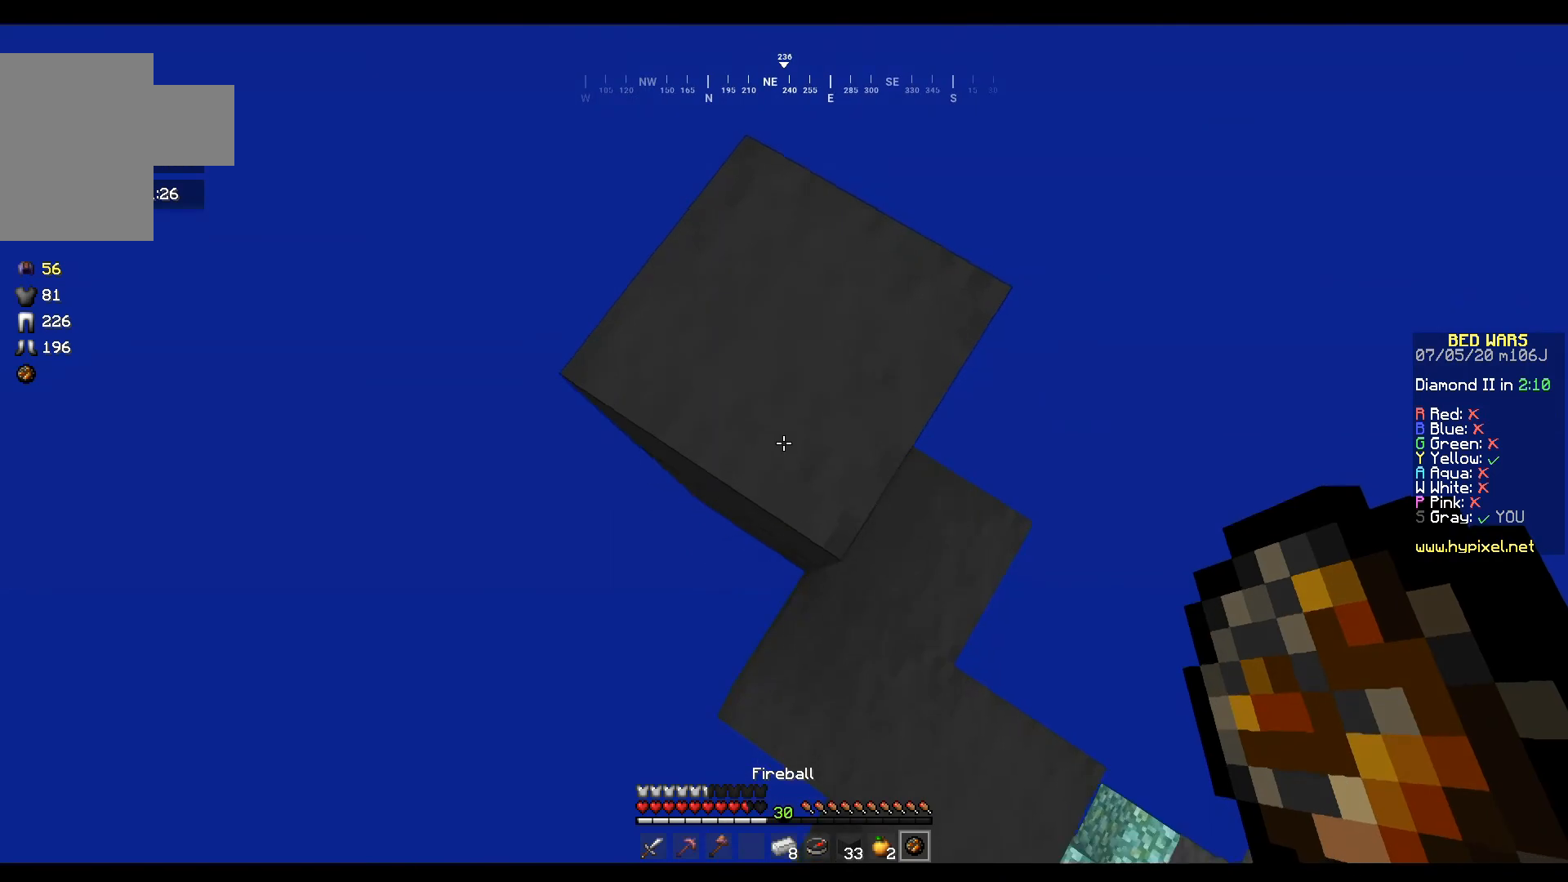
{"keys": ["w"], "mouse": ["left"], "events": [[67, "mouse_right", "down"], [234, "mouse_right", "up"], [367, "mouse_left", "down"]]}
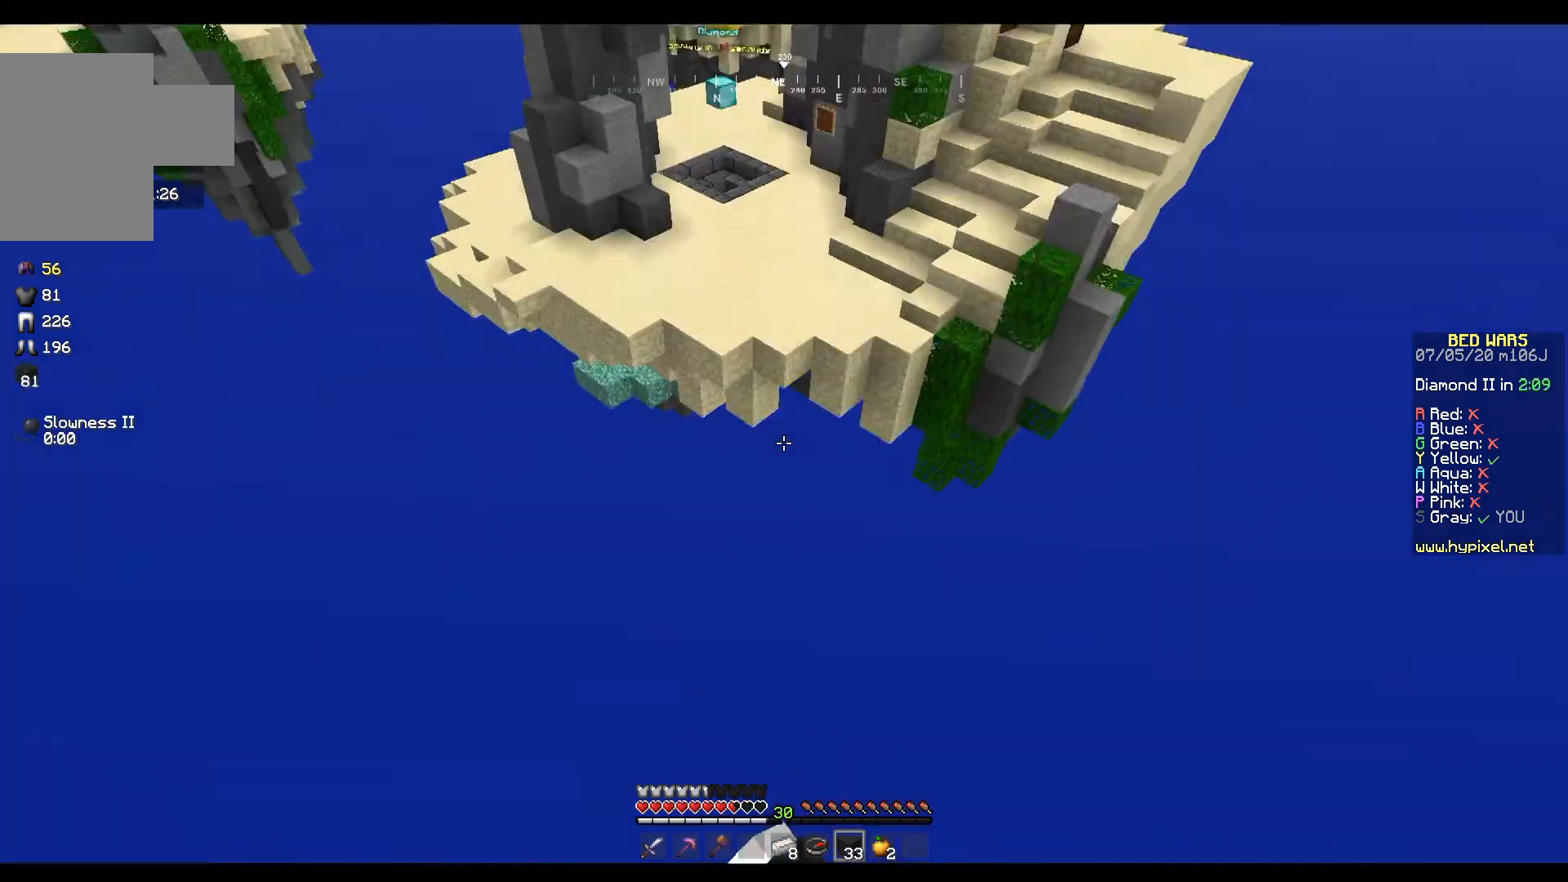
{"keys": ["w"], "mouse": [], "events": [[66, "mouse_left", "up"], [300, "mouse_left", "down"], [467, "mouse_left", "up"]]}
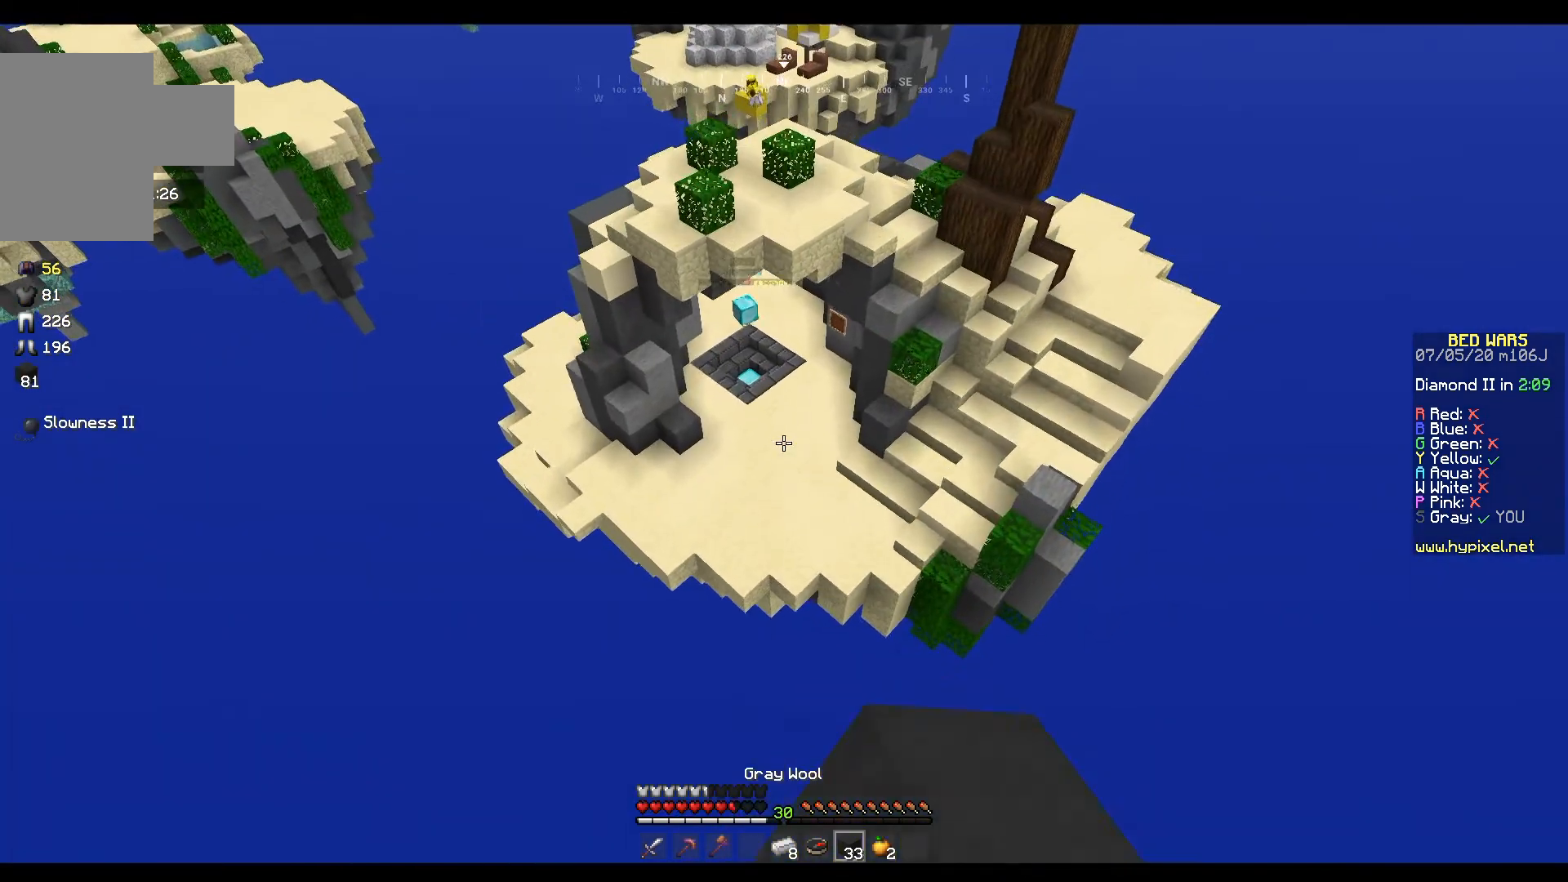
{"keys": ["d", "w"], "mouse": [], "events": [[200, "mouse_left", "down"], [334, "mouse_left", "up"], [401, "d", "down"]]}
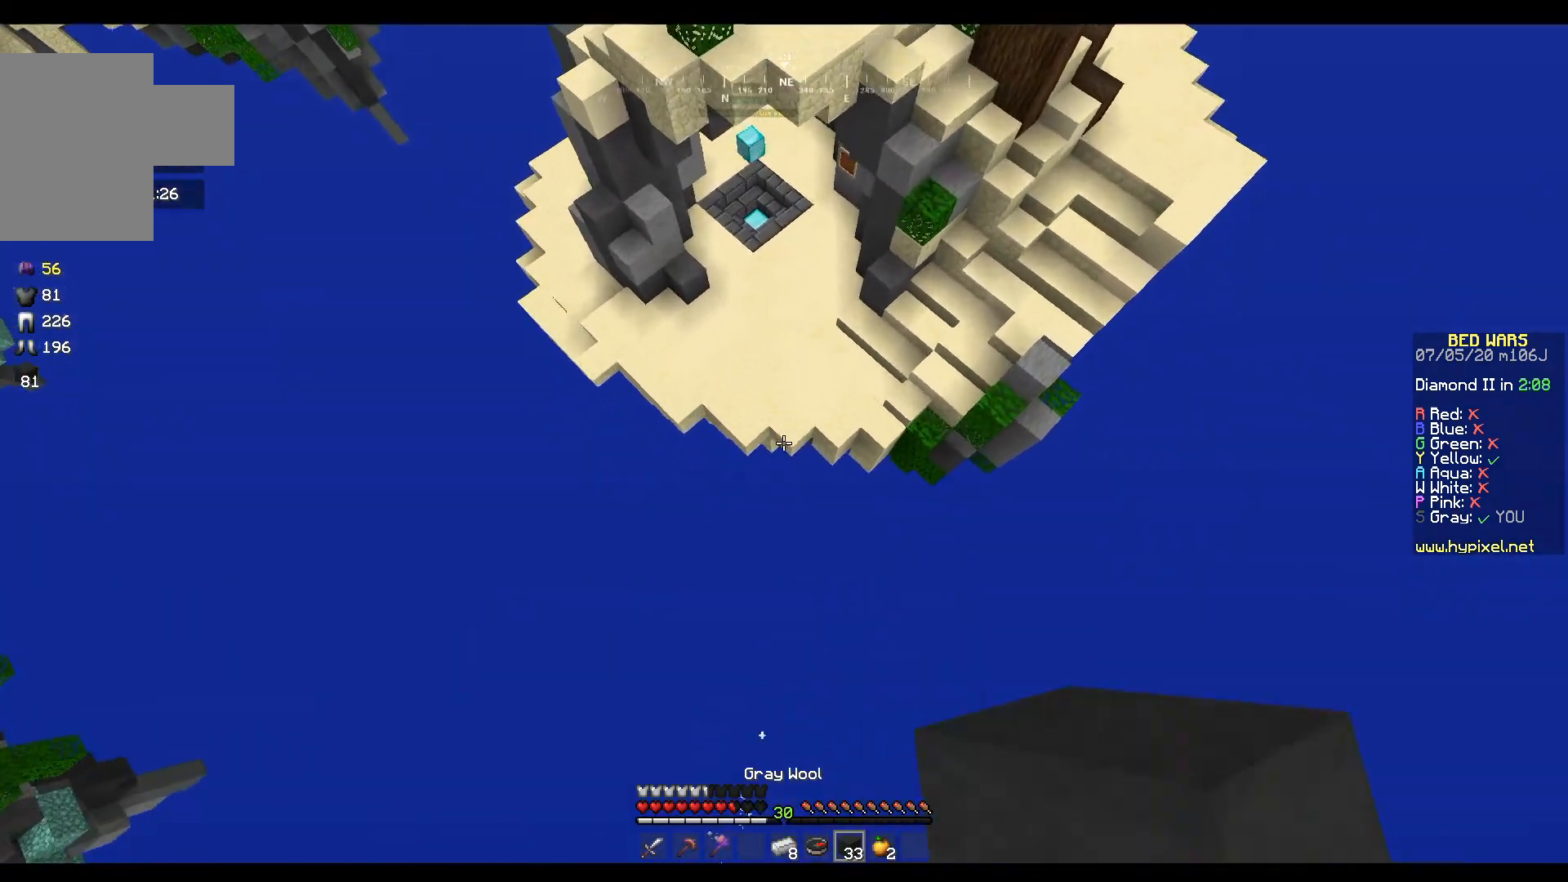
{"keys": ["w"], "mouse": [], "events": [[133, "d", "up"]]}
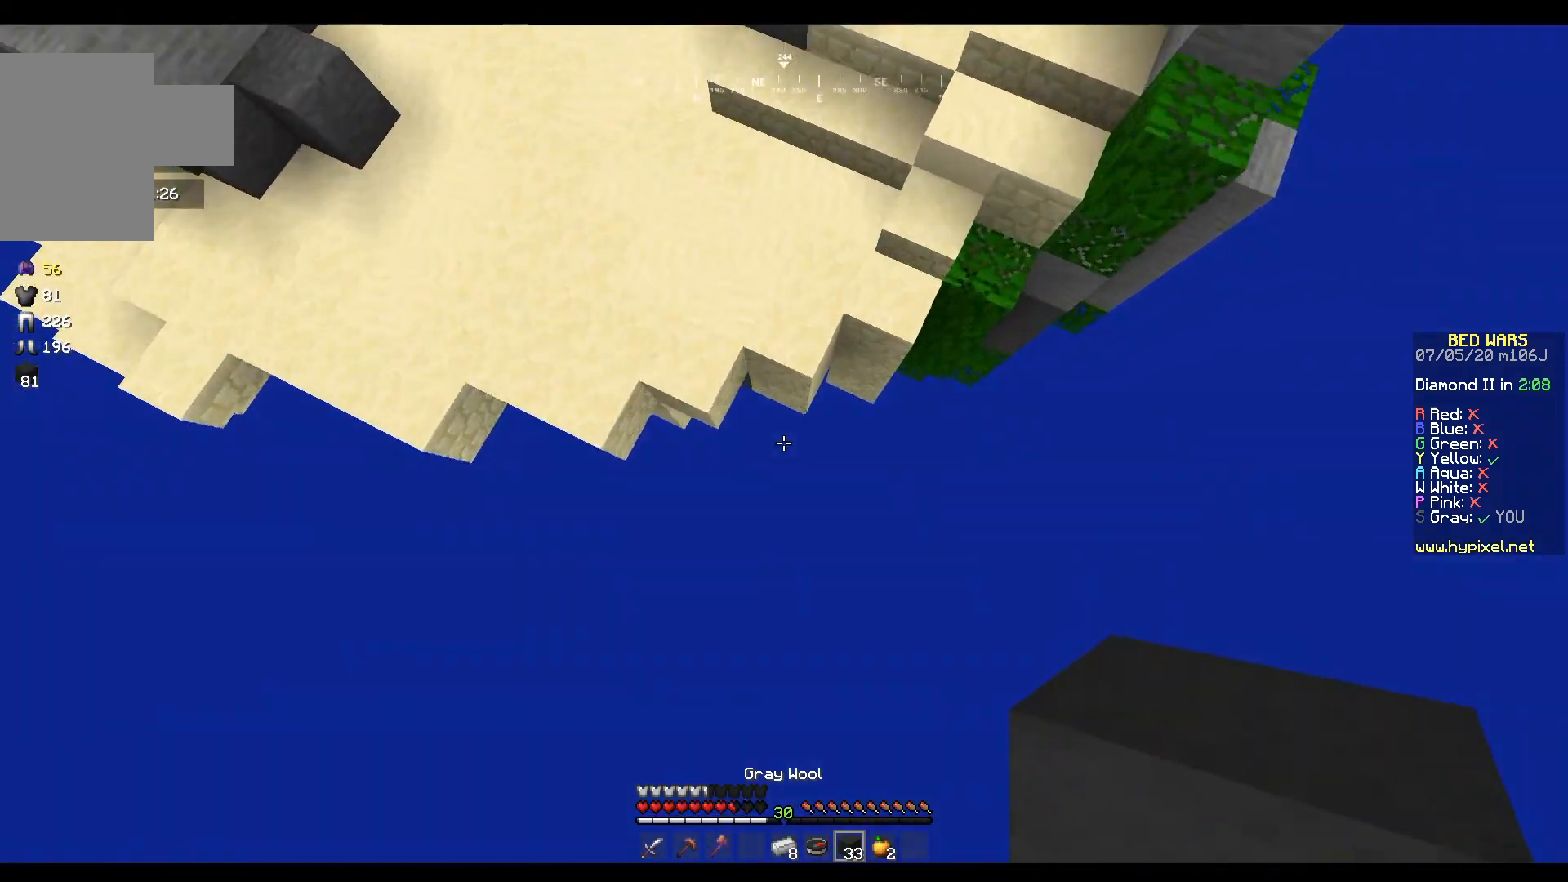
{"keys": ["w"], "mouse": ["right"], "events": [[100, "mouse_right", "down"]]}
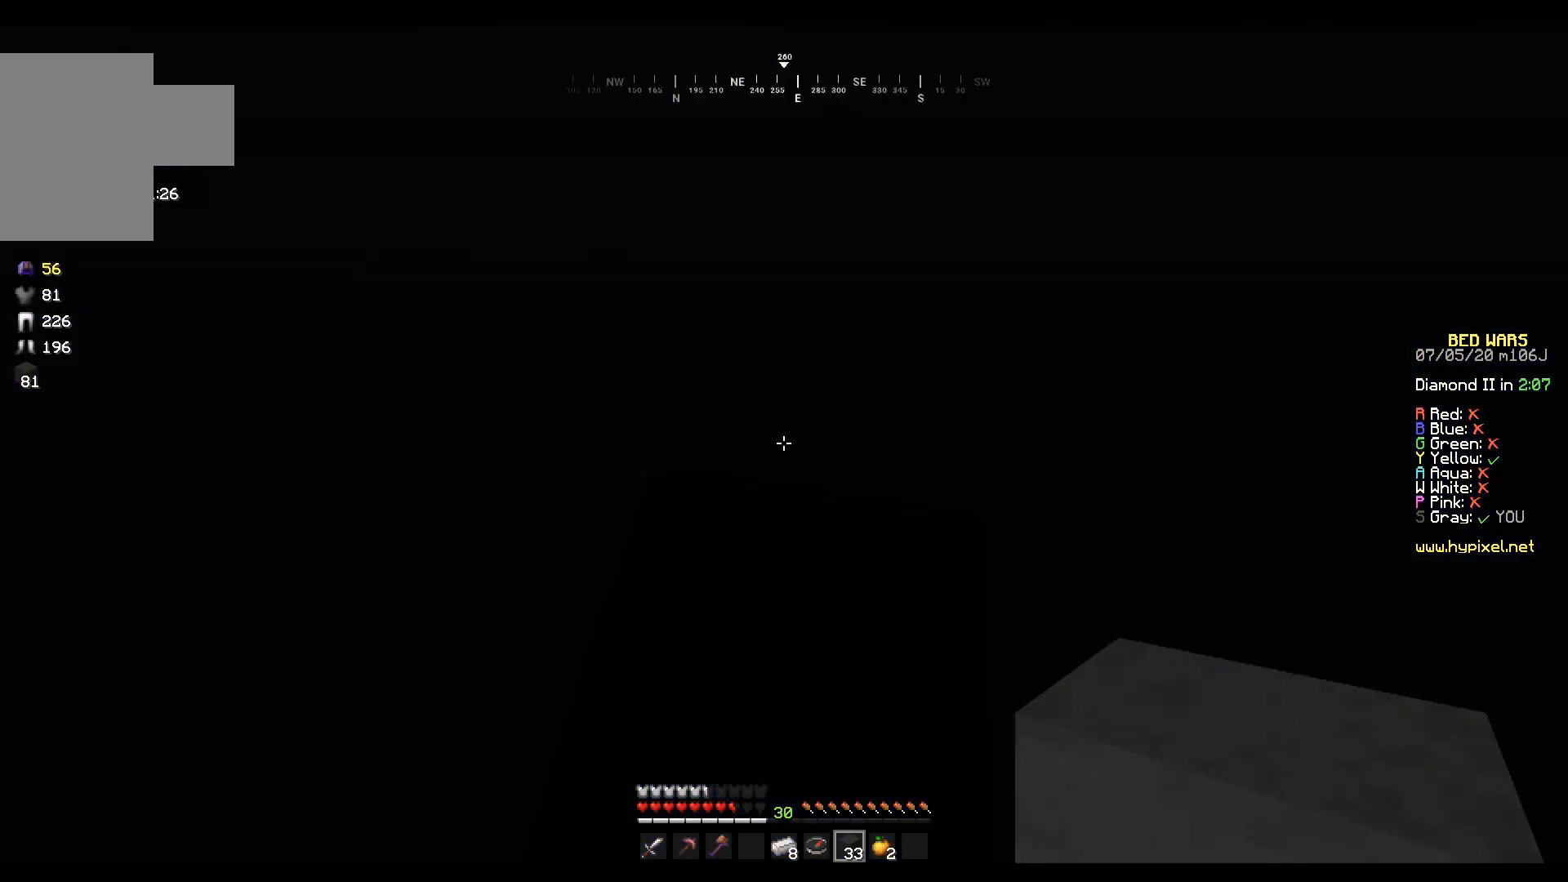
{"keys": [], "mouse": [], "events": [[133, "mouse_right", "up"], [167, "w", "up"]]}